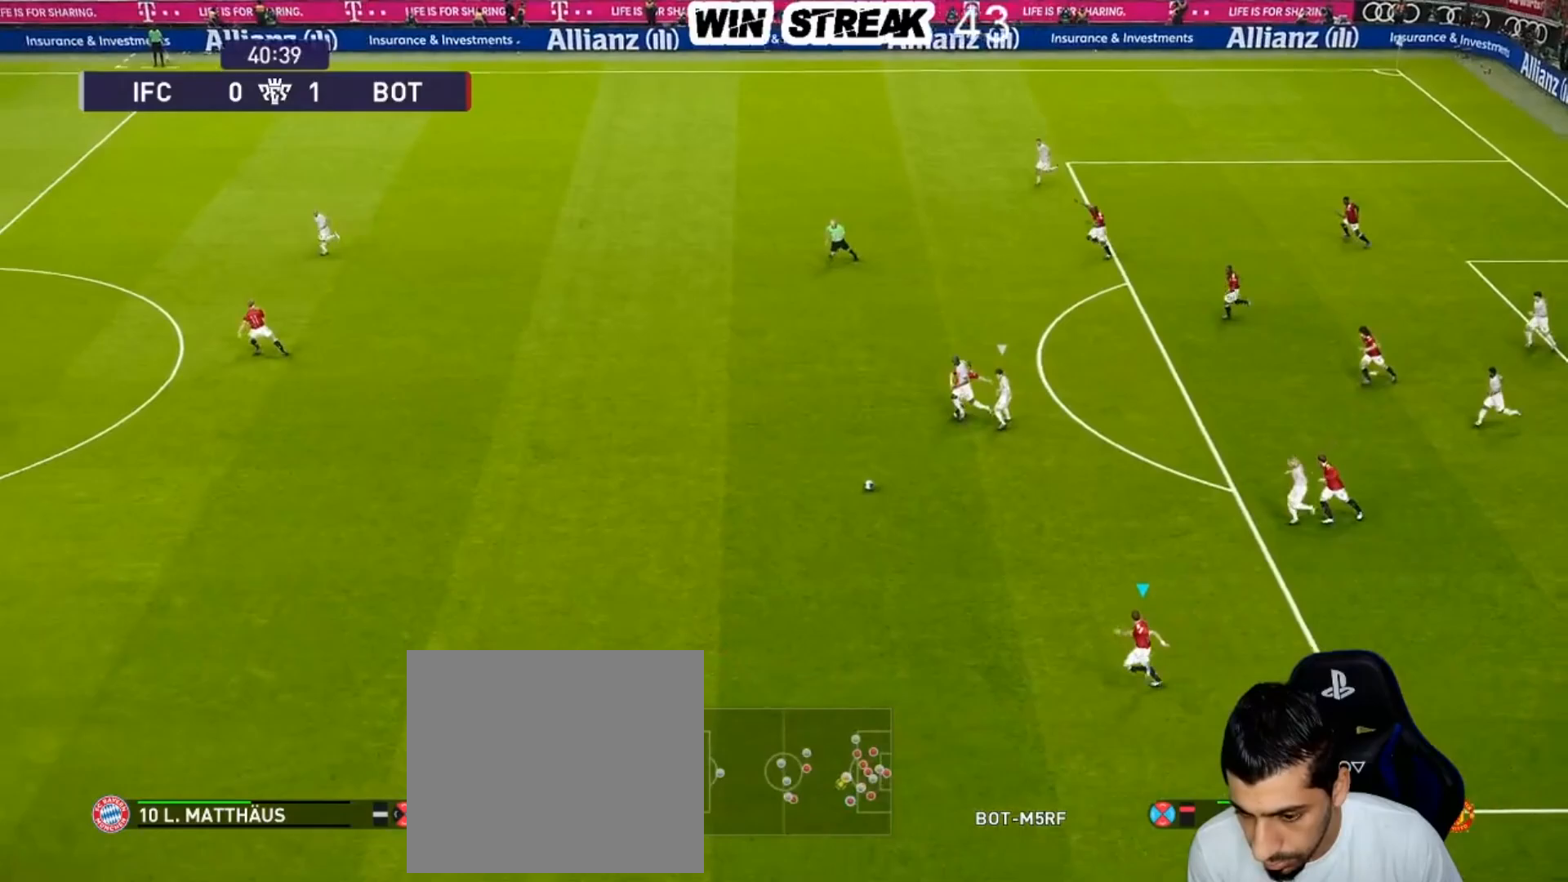
Gameplay with a controller (PlayStation layout); each line is a JSON object with the inputs held at the frame after it. "events" lists button and stick changes between this image and that frame as [ms after this image, input, new state], when the widget could be followed in between.
{"buttons": ["R1"], "left_stick": "left", "right_stick": "center", "events": []}
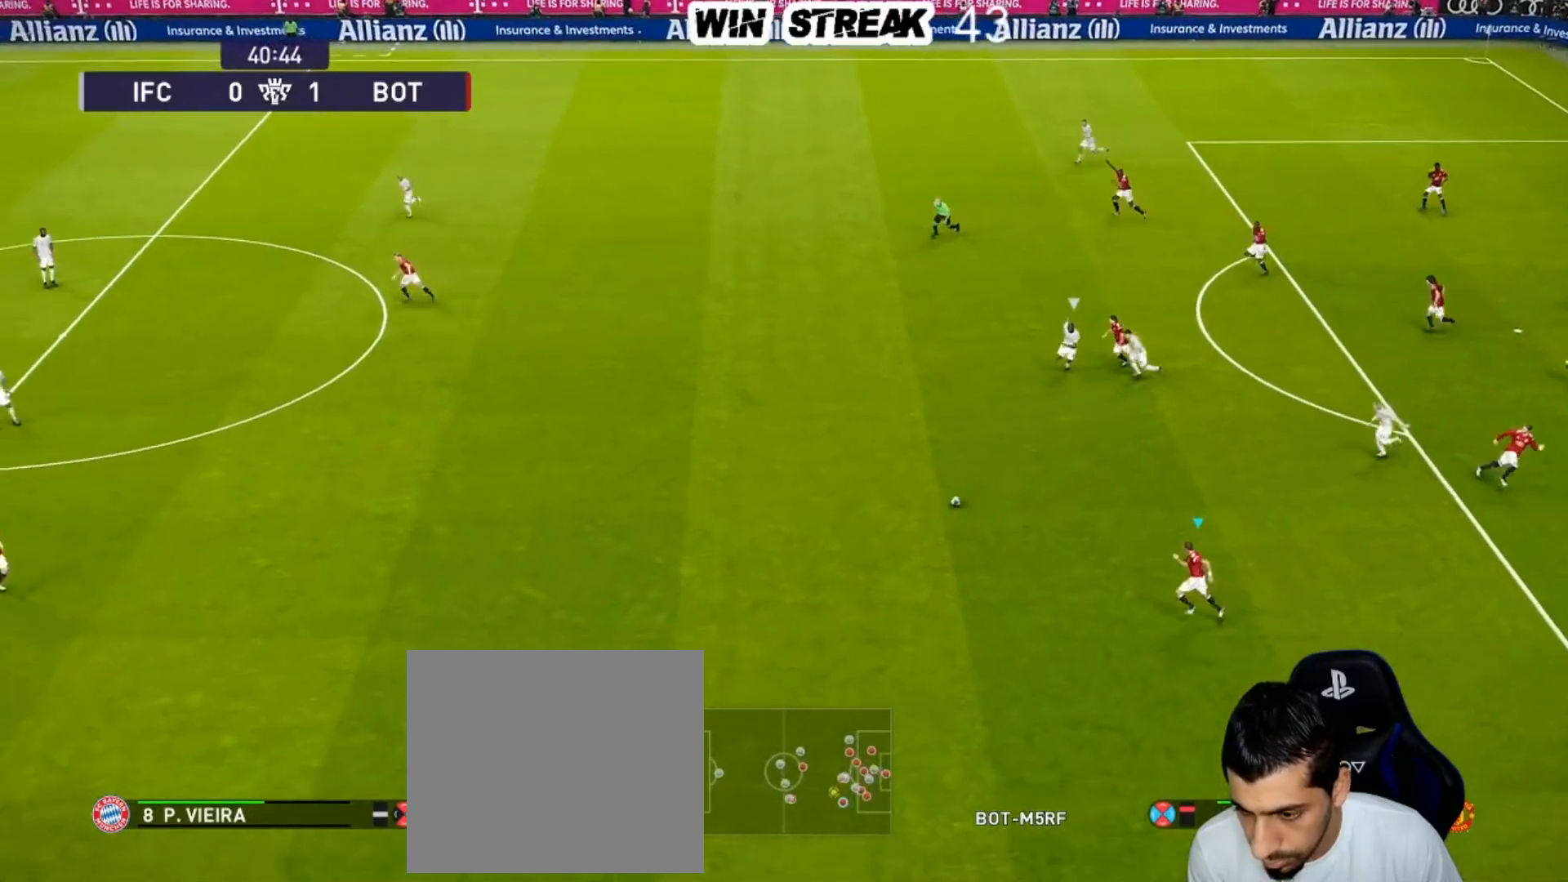
{"buttons": ["CROSS", "R1"], "left_stick": "up-left", "right_stick": "center", "events": [[383, "left_stick", "up-left"], [400, "CROSS", "down"]]}
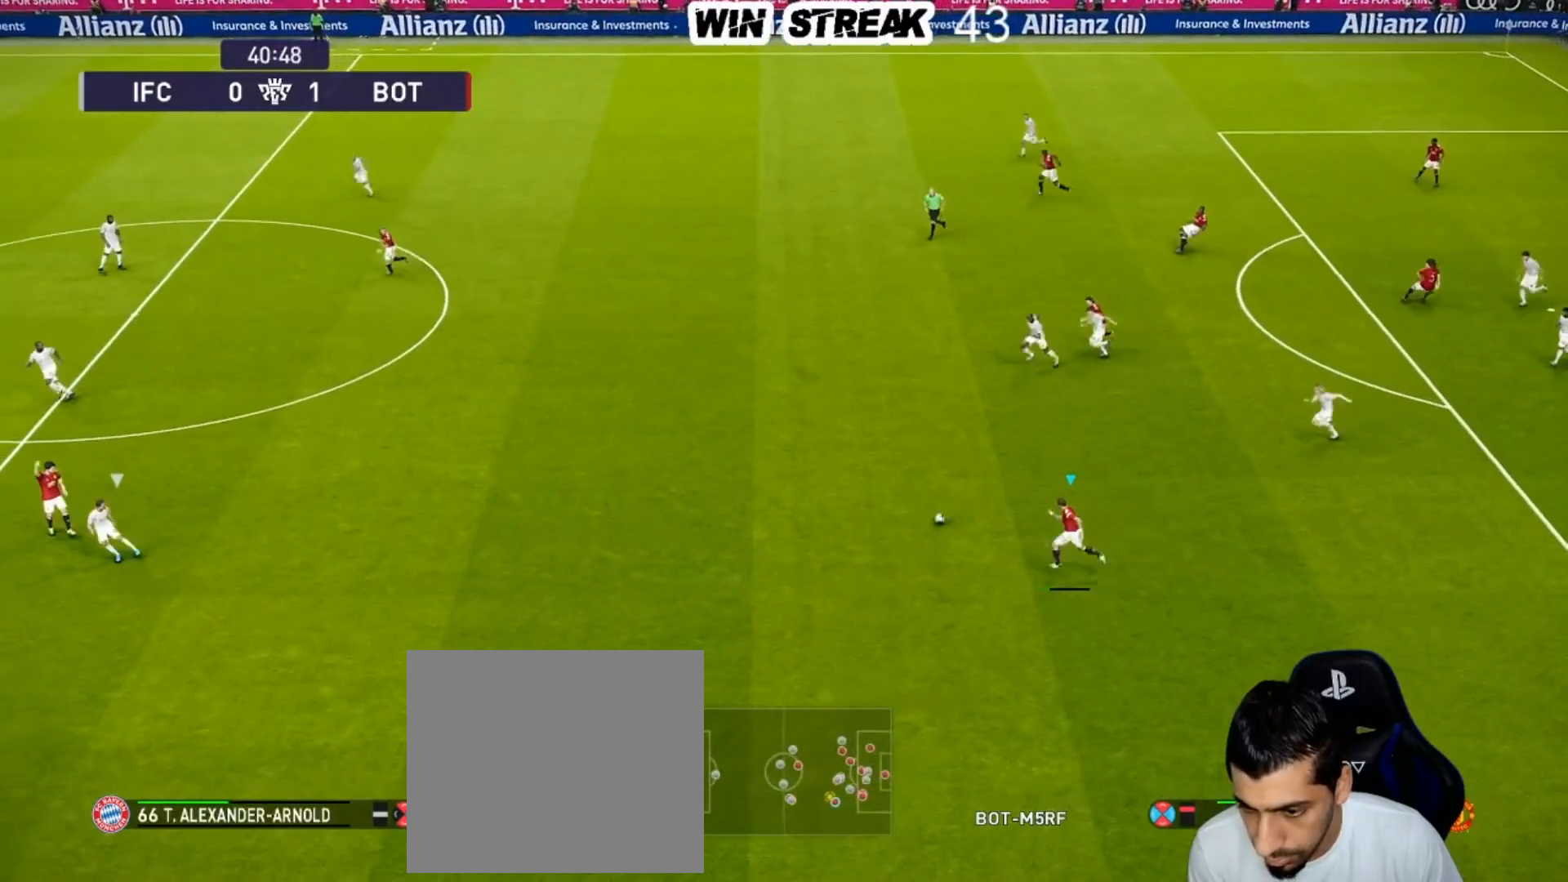
{"buttons": [], "left_stick": "center", "right_stick": "center", "events": [[167, "CROSS", "up"], [450, "left_stick", "center"], [500, "R1", "up"]]}
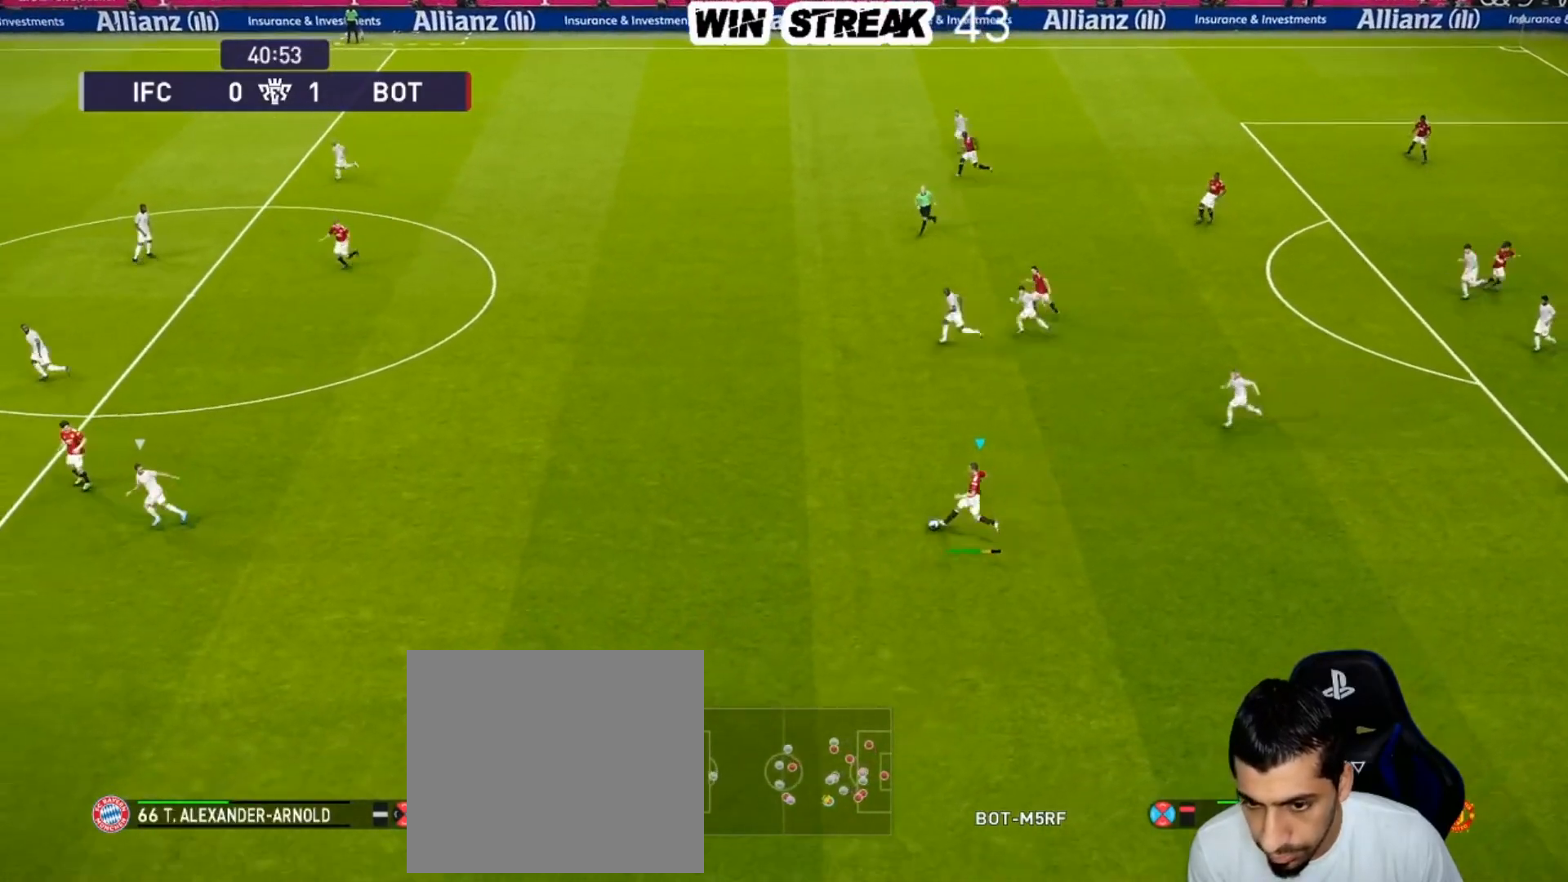
{"buttons": [], "left_stick": "down", "right_stick": "center", "events": [[117, "left_stick", "down"]]}
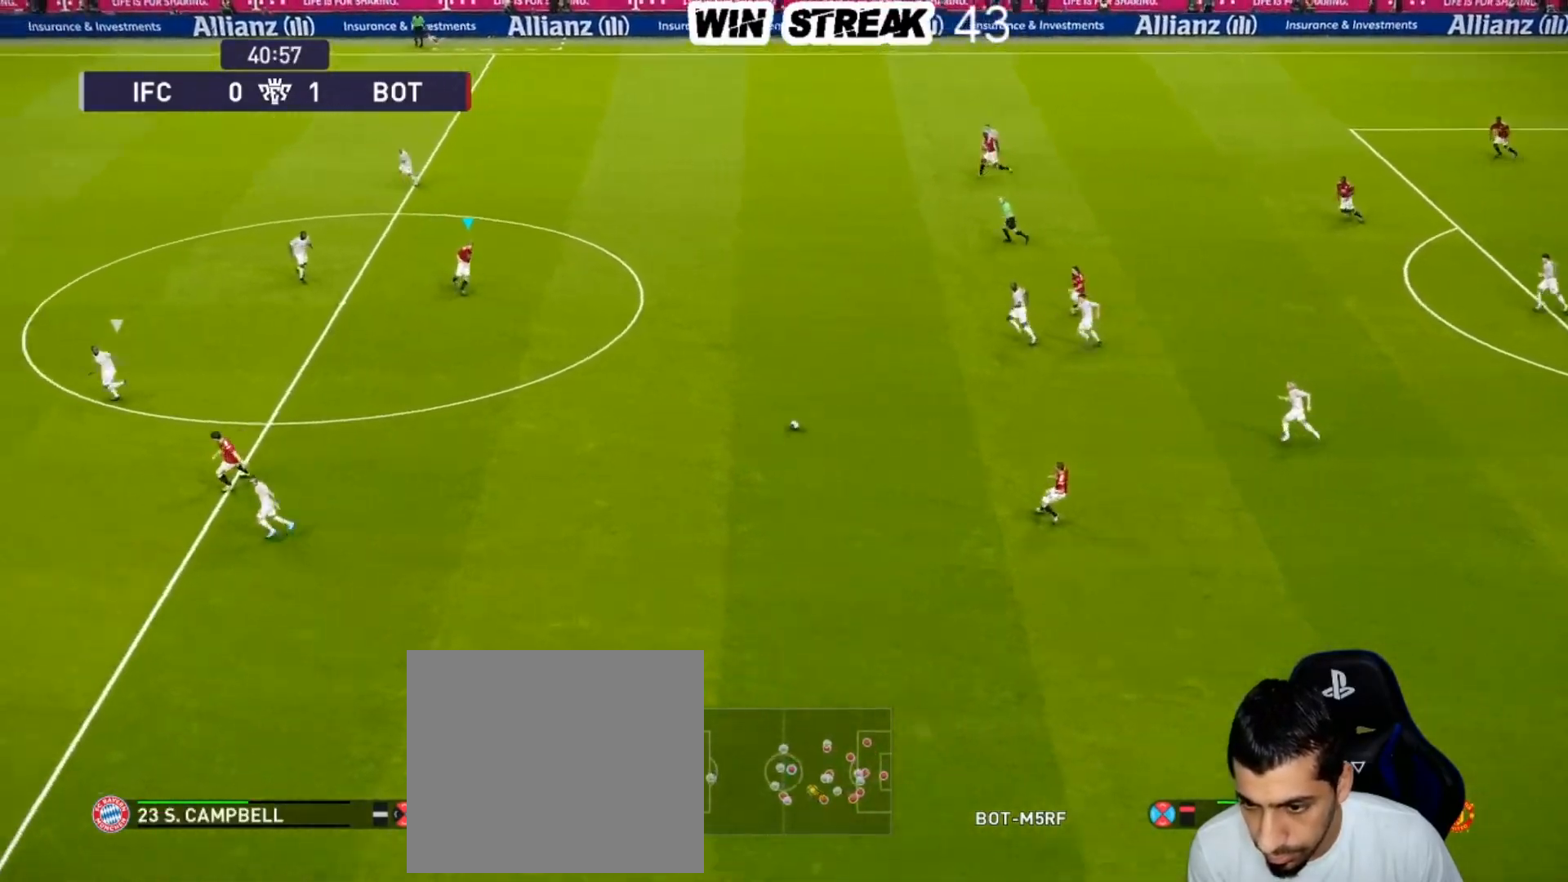
{"buttons": [], "left_stick": "down", "right_stick": "center", "events": []}
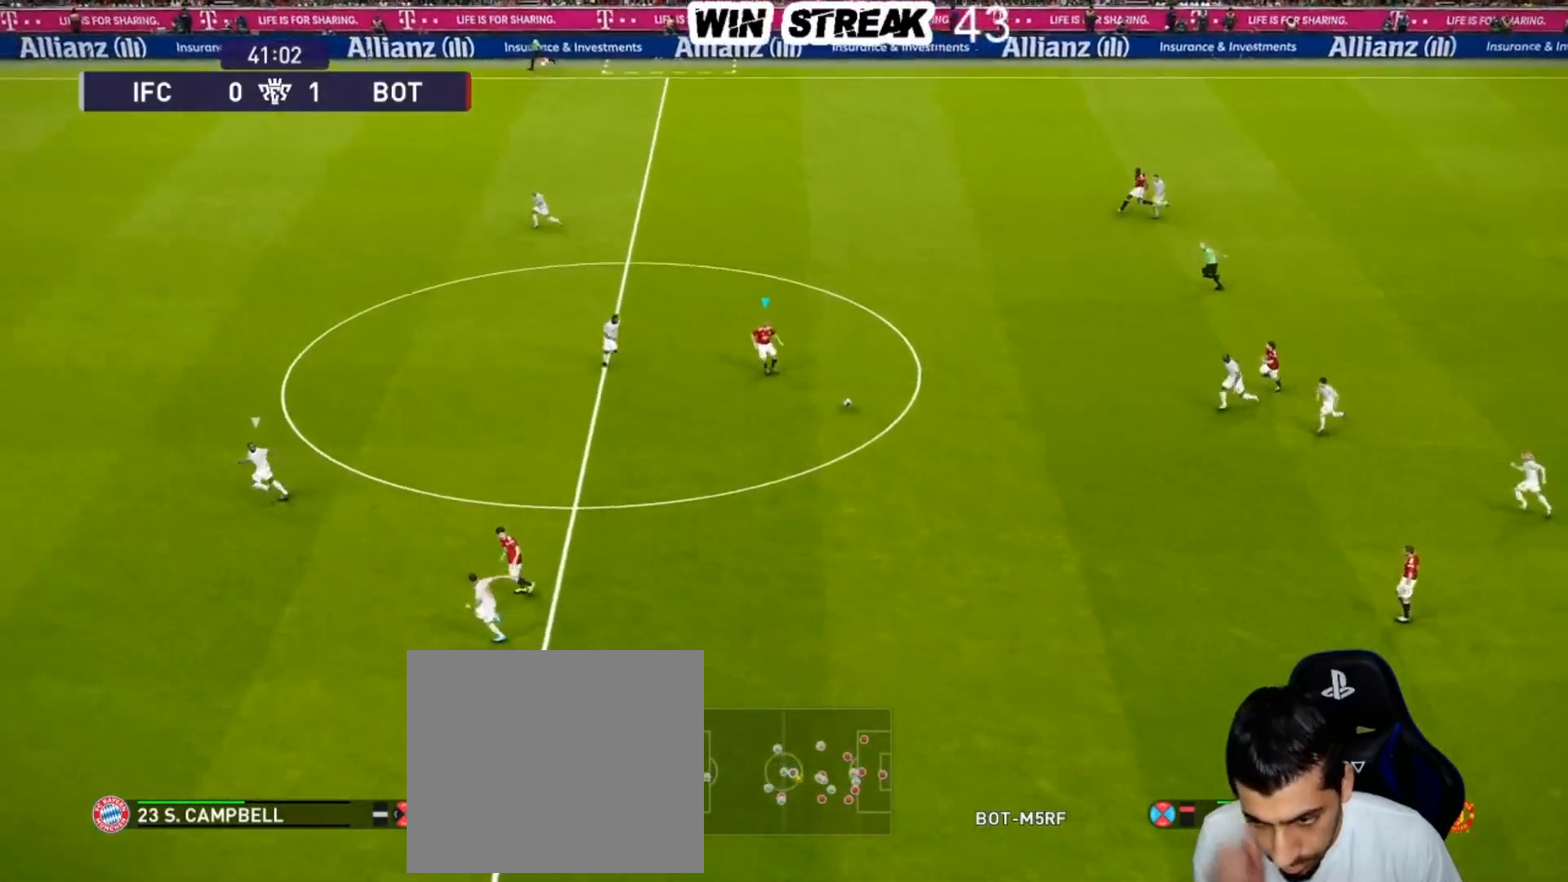
{"buttons": [], "left_stick": "center", "right_stick": "center", "events": [[150, "CROSS", "down"], [250, "CROSS", "up"], [317, "left_stick", "center"]]}
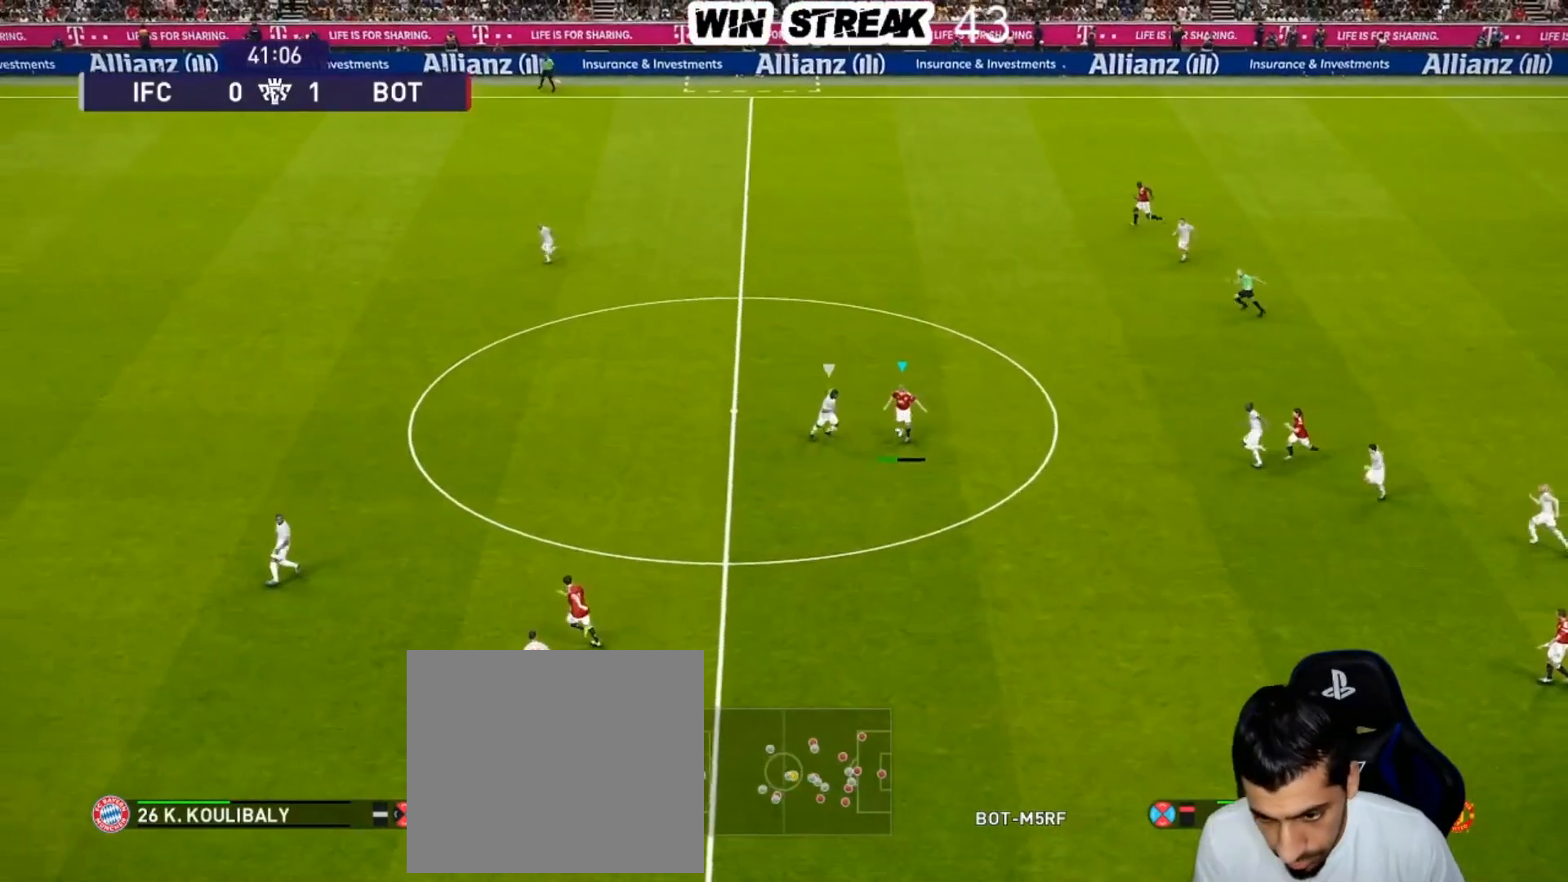
{"buttons": [], "left_stick": "right", "right_stick": "center", "events": [[433, "left_stick", "right"]]}
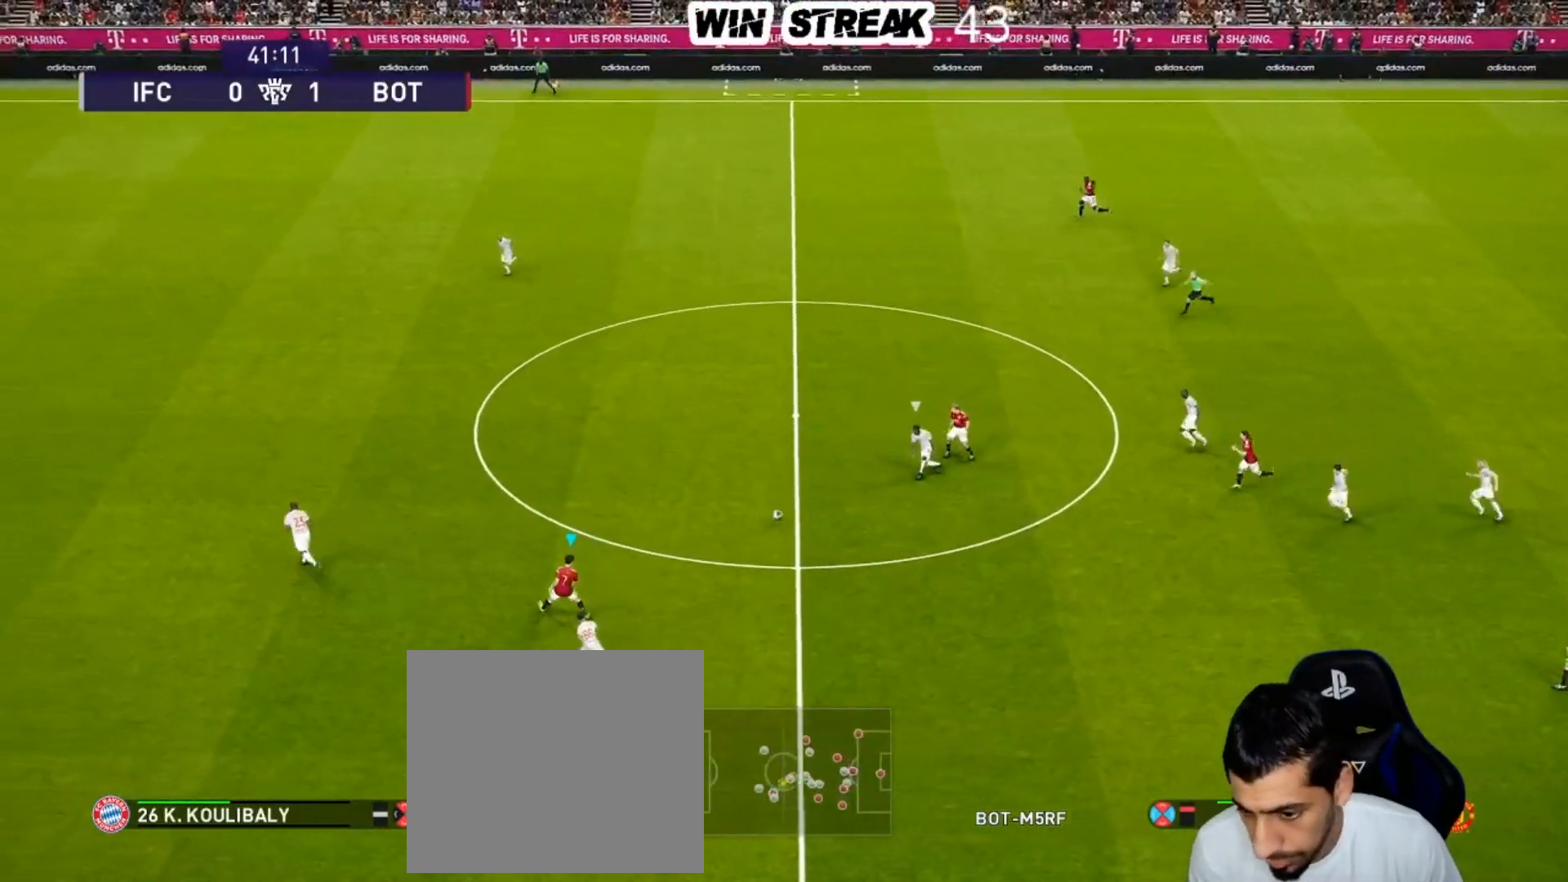
{"buttons": [], "left_stick": "up-right", "right_stick": "center", "events": [[167, "left_stick", "up-right"]]}
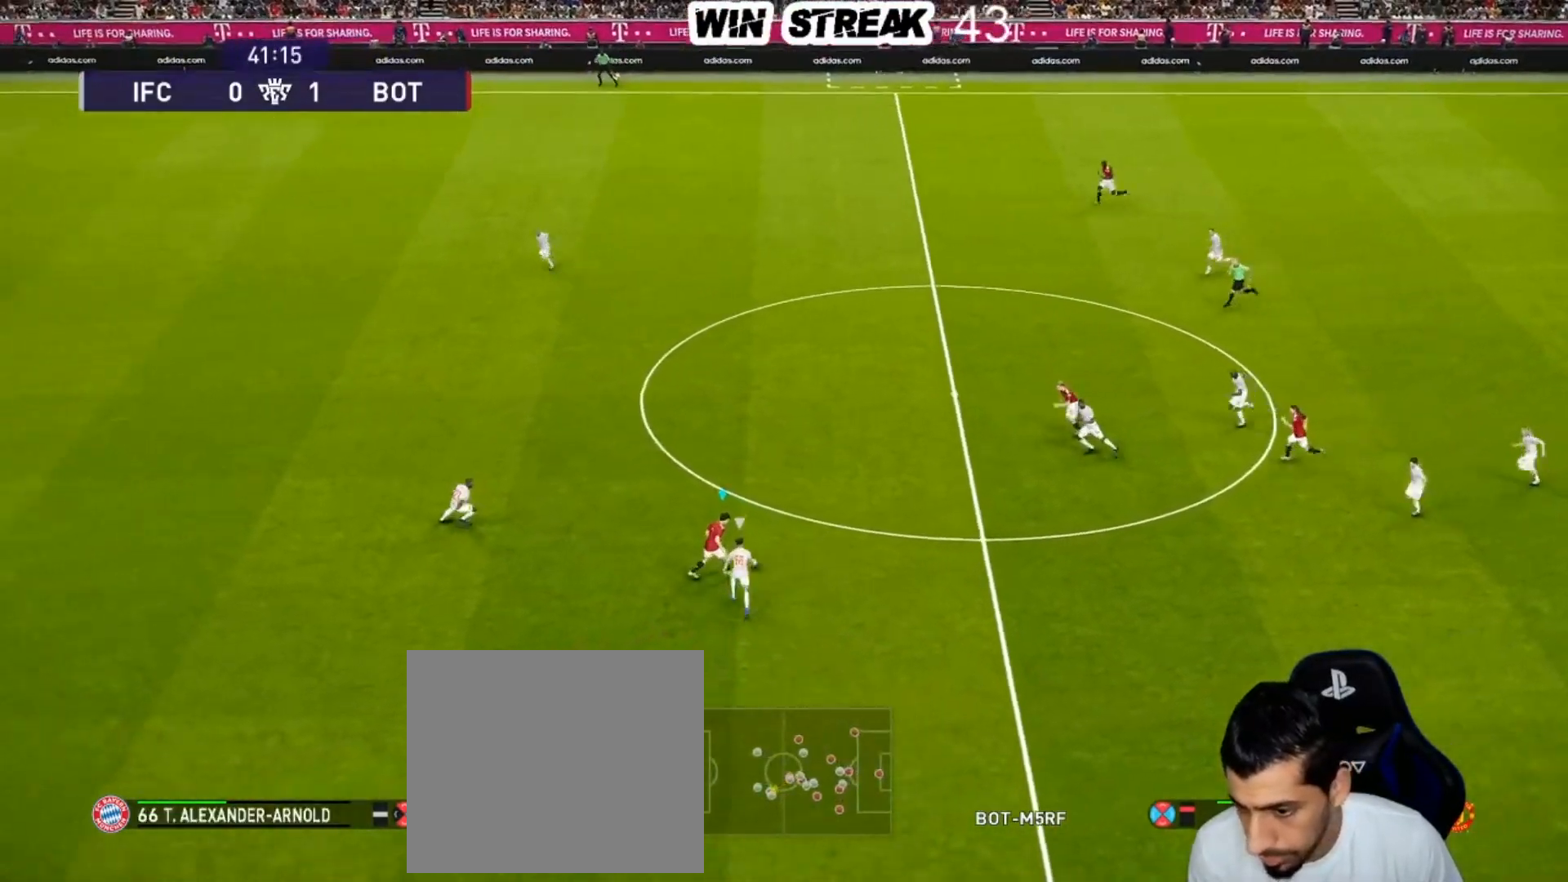
{"buttons": [], "left_stick": "center", "right_stick": "center", "events": [[200, "R2", "down"], [200, "left_stick", "up"], [233, "TRIANGLE", "down"], [283, "TRIANGLE", "up"], [350, "R2", "up"], [500, "left_stick", "center"]]}
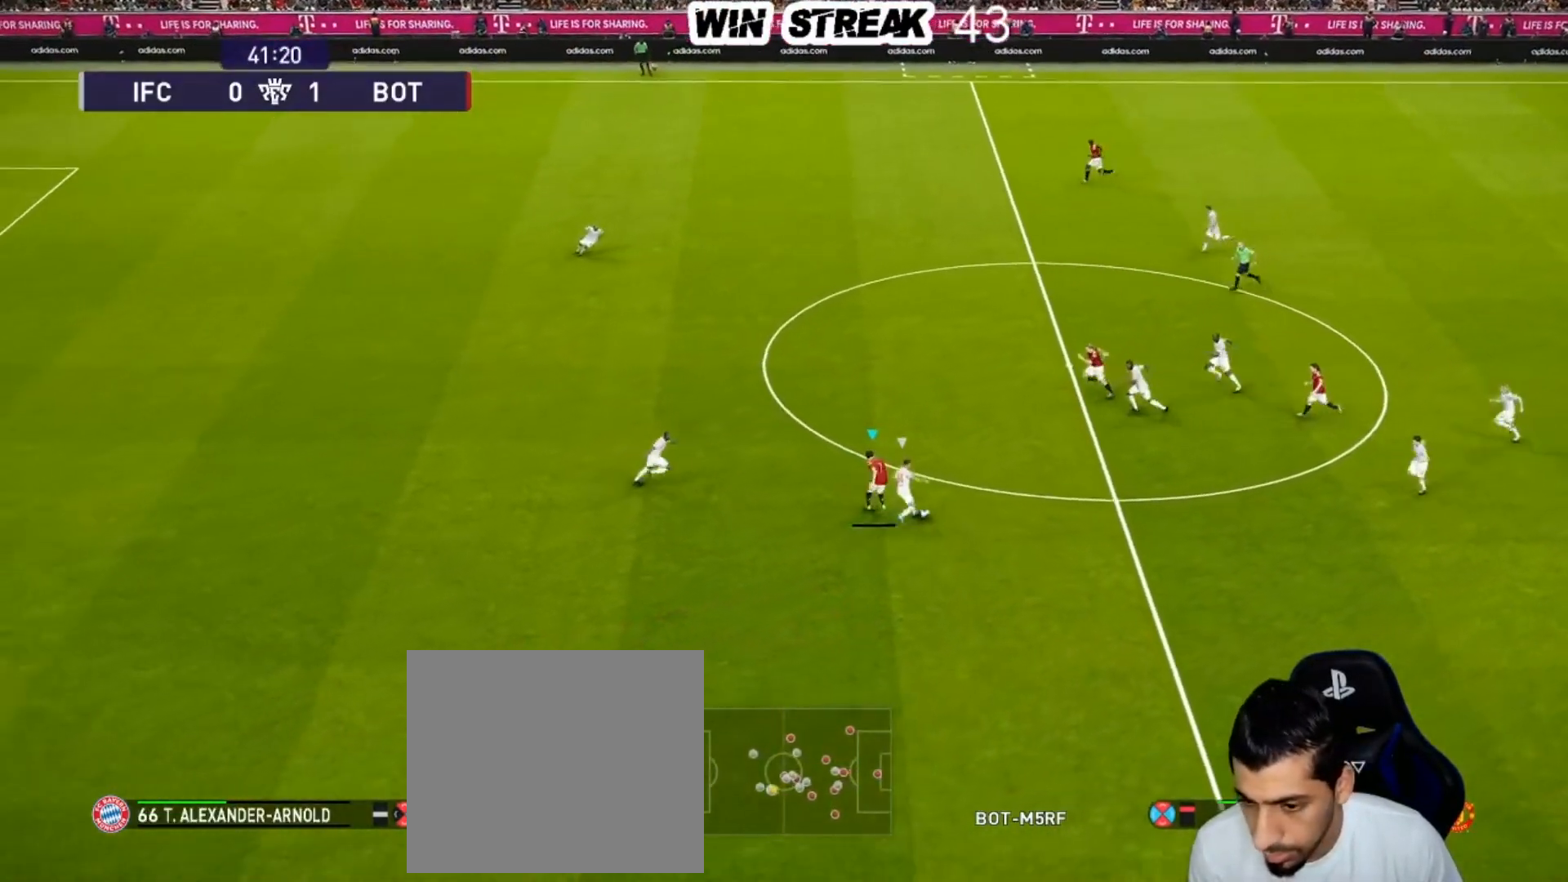
{"buttons": ["SQUARE", "R1"], "left_stick": "right", "right_stick": "center", "events": [[283, "left_stick", "right"], [383, "R1", "down"], [383, "SQUARE", "down"]]}
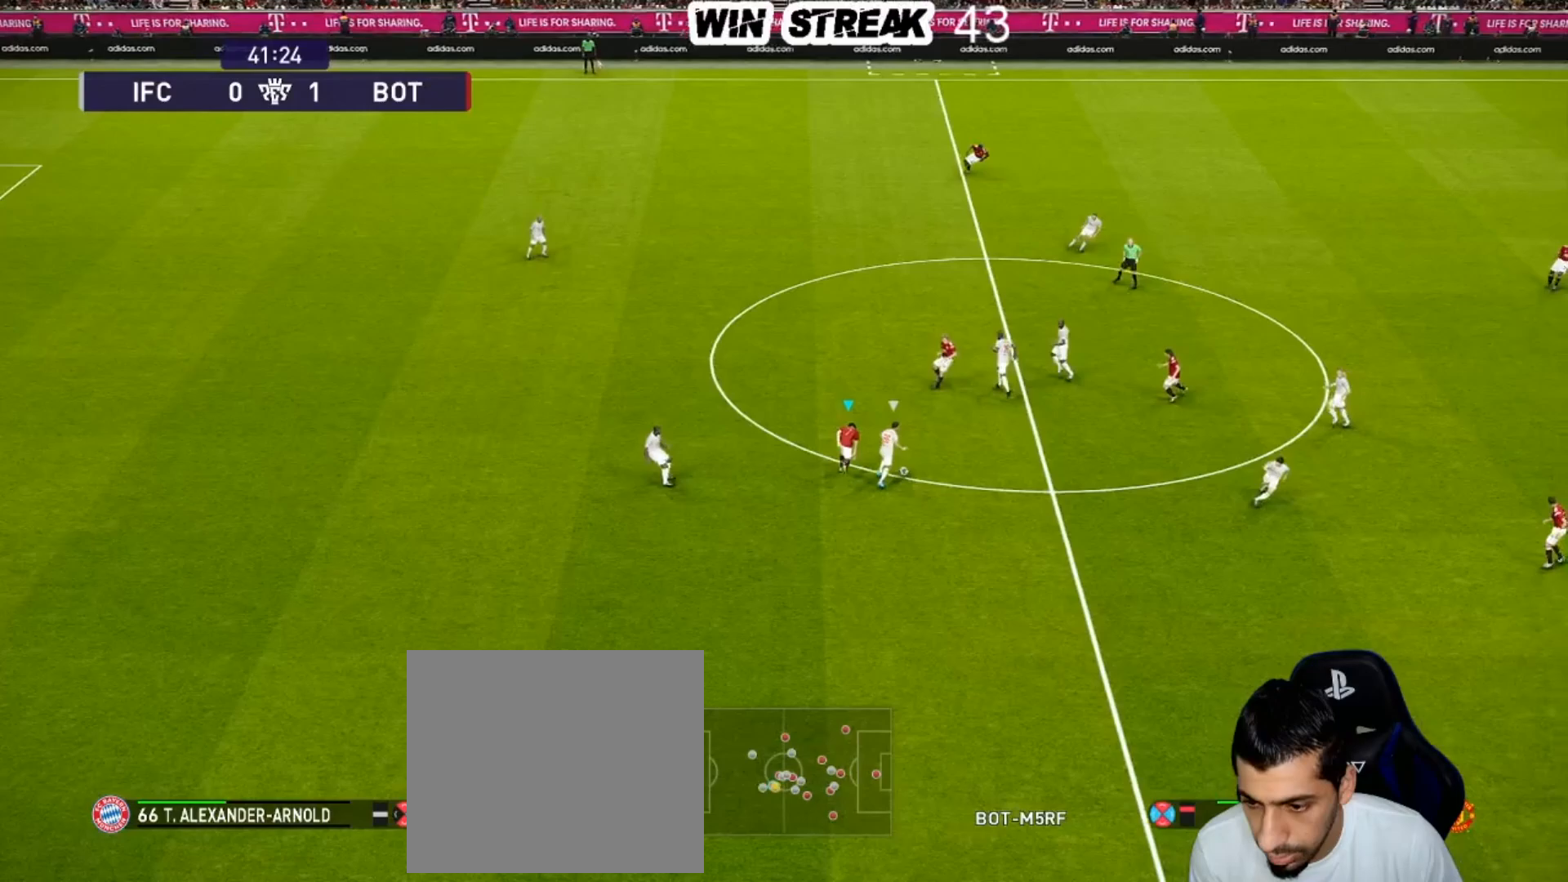
{"buttons": ["SQUARE", "R1"], "left_stick": "right", "right_stick": "center", "events": []}
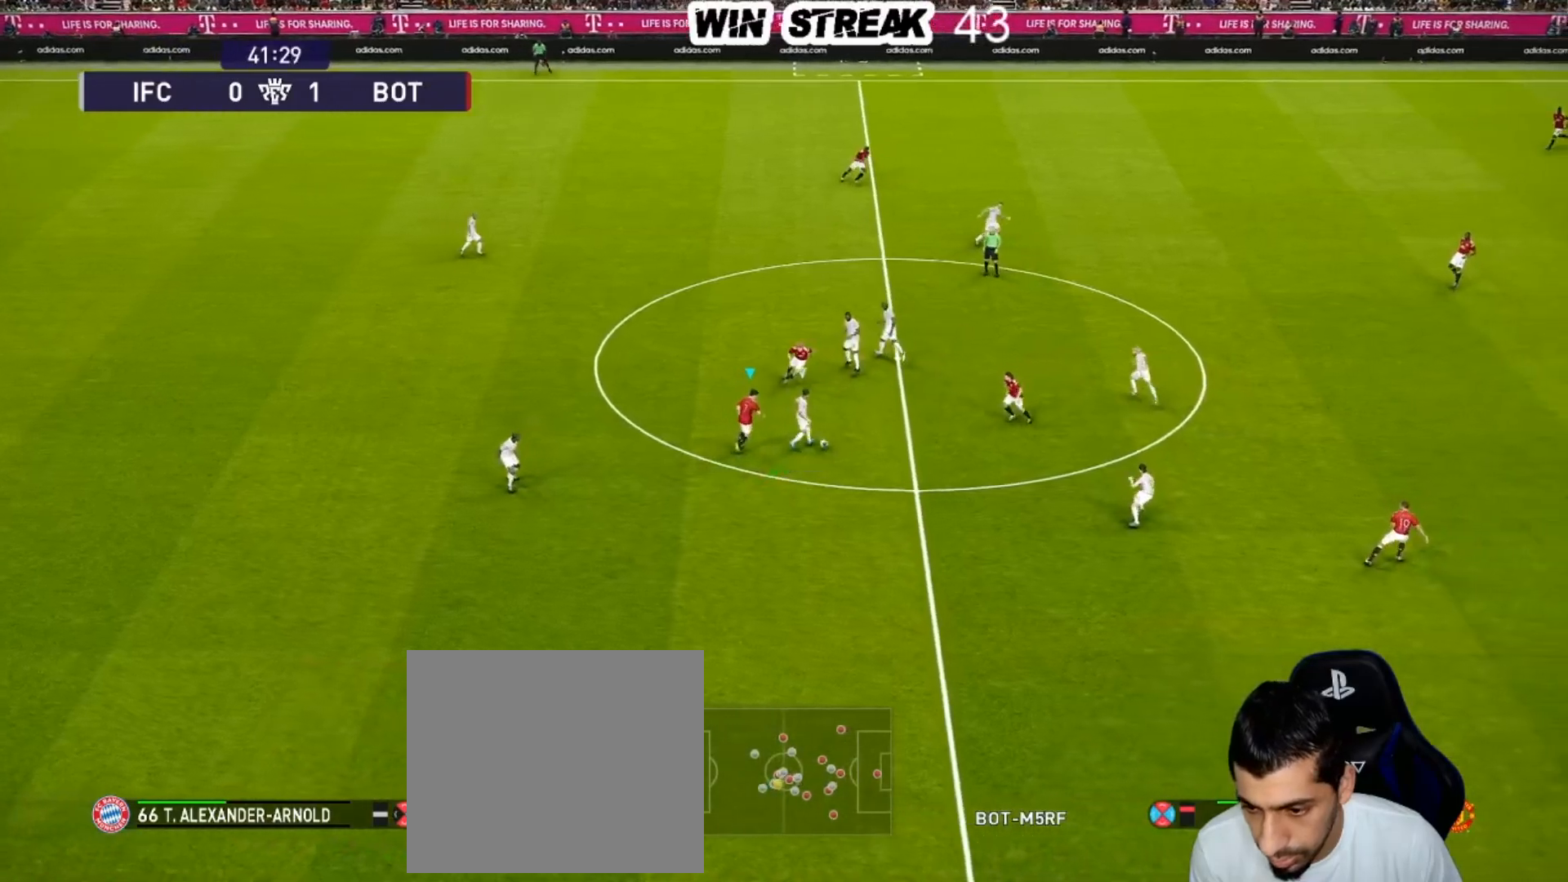
{"buttons": ["SQUARE", "R1"], "left_stick": "down-right", "right_stick": "center", "events": [[217, "left_stick", "down-right"]]}
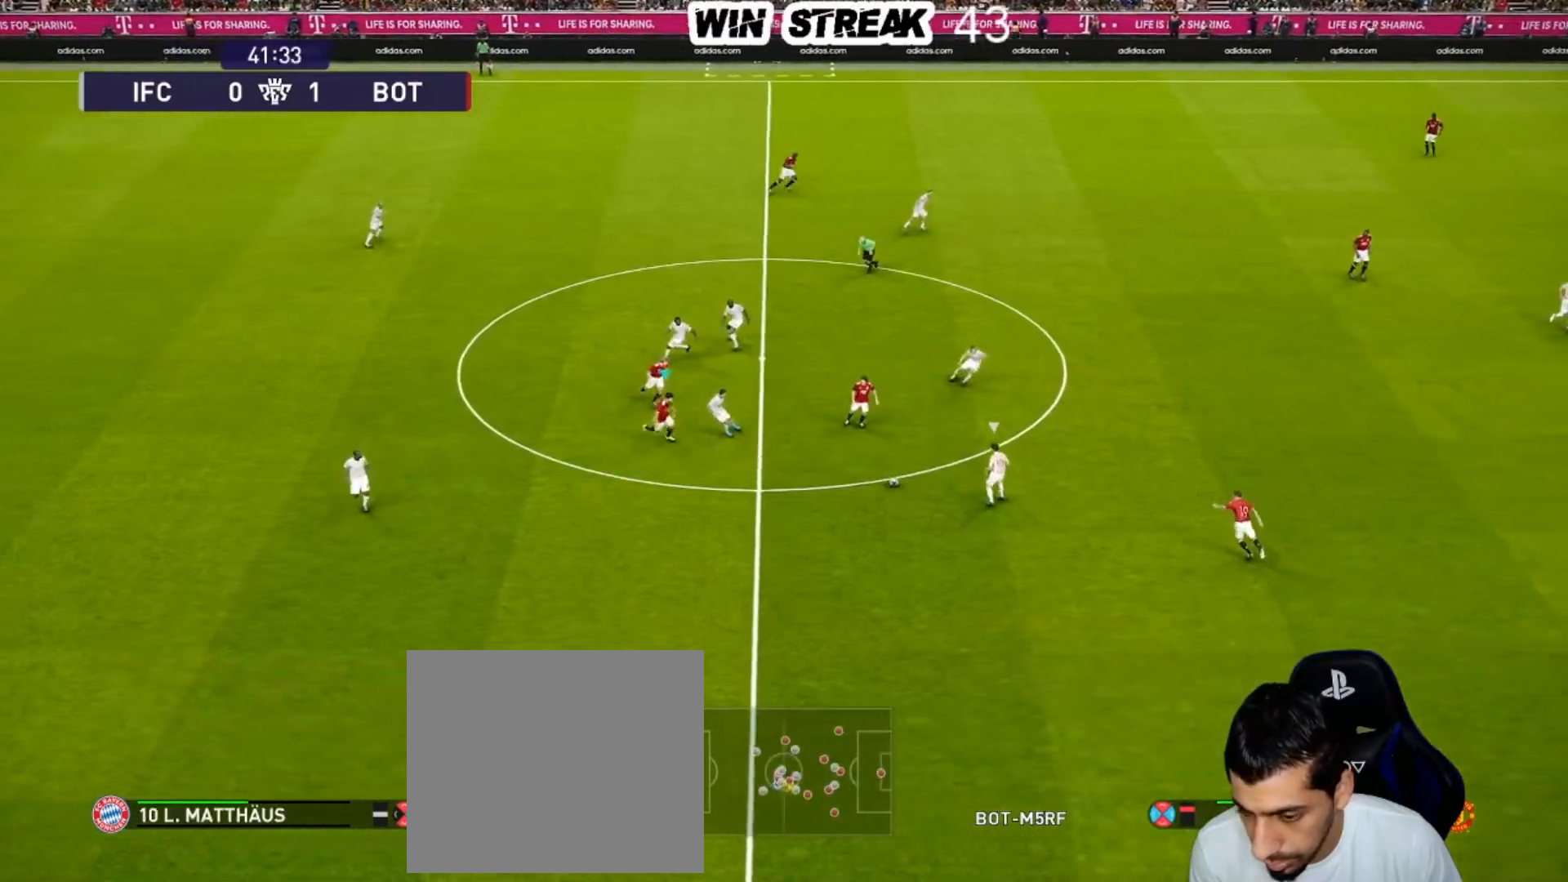
{"buttons": ["SQUARE", "R1"], "left_stick": "up-right", "right_stick": "center", "events": [[83, "left_stick", "up-right"], [100, "L1", "down"], [233, "L1", "up"]]}
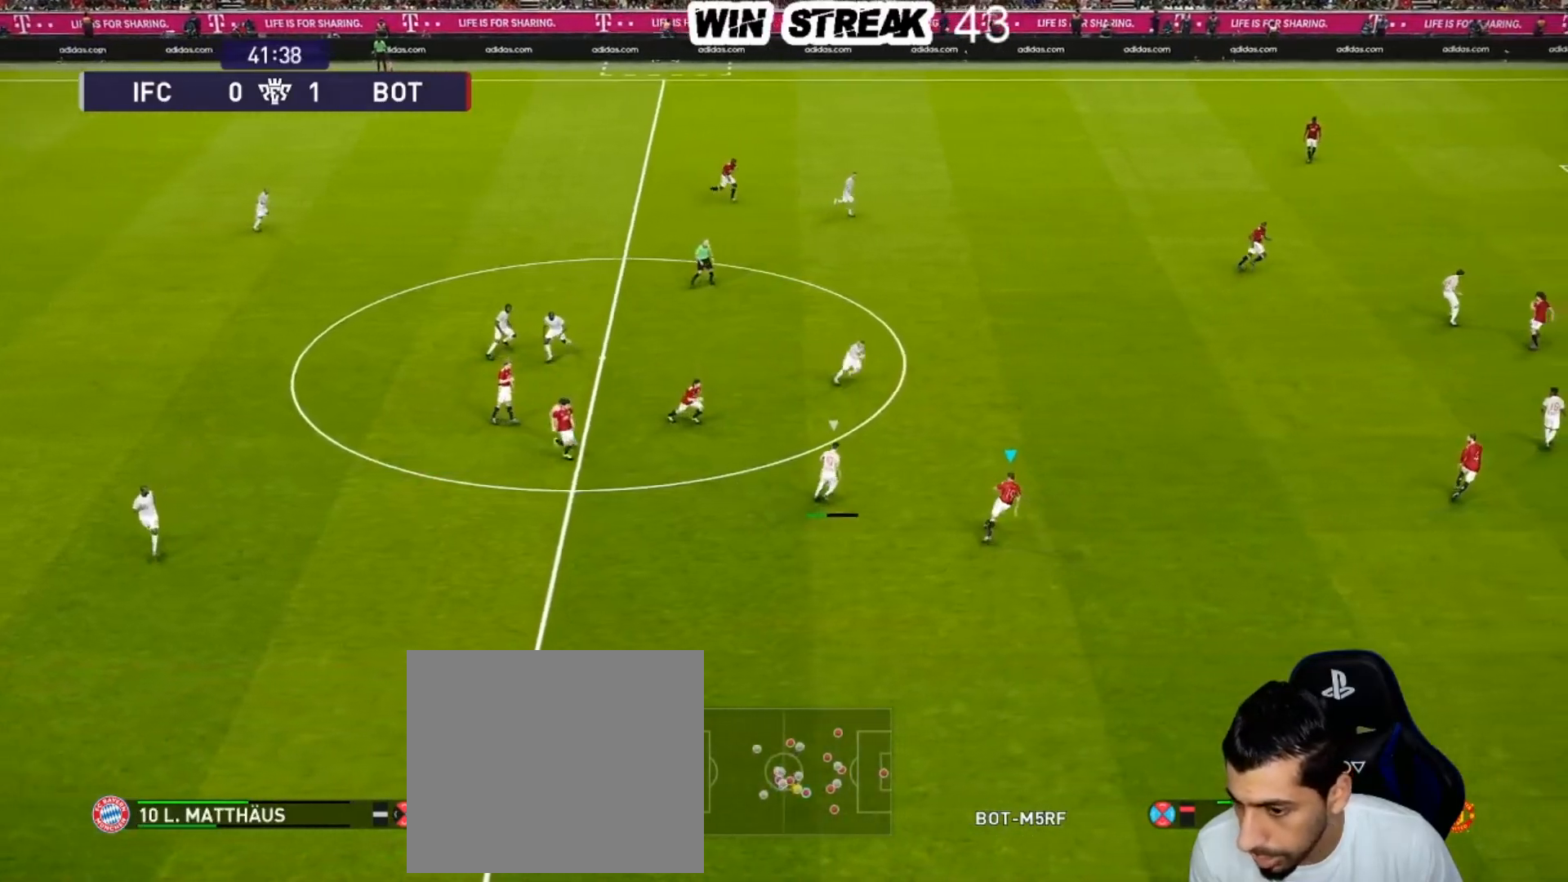
{"buttons": ["SQUARE", "R1"], "left_stick": "up-right", "right_stick": "center", "events": []}
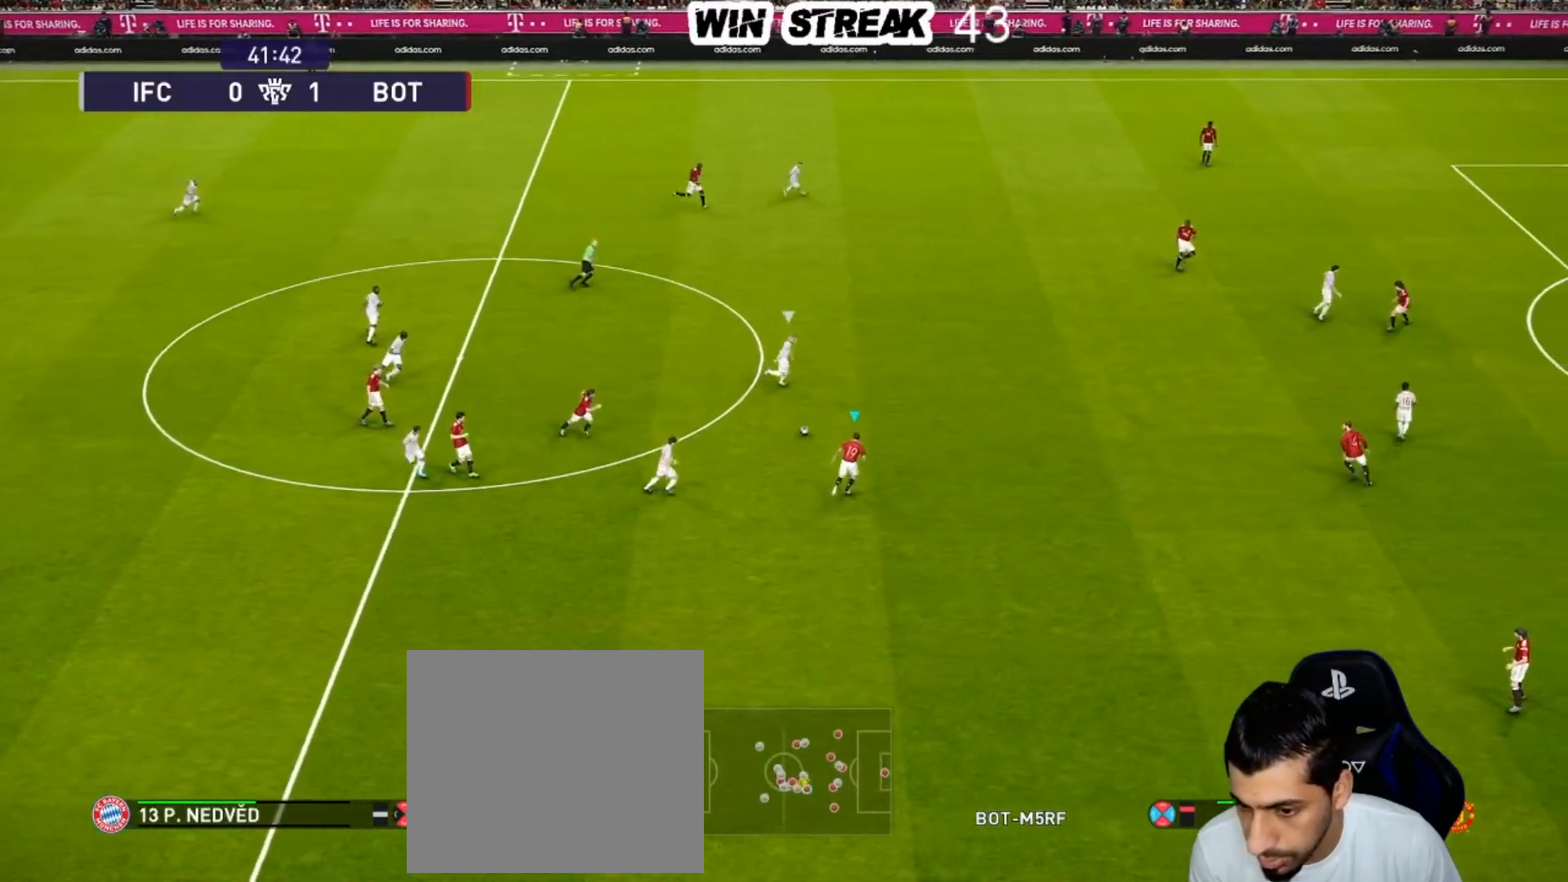
{"buttons": ["SQUARE", "R1"], "left_stick": "up-right", "right_stick": "center", "events": []}
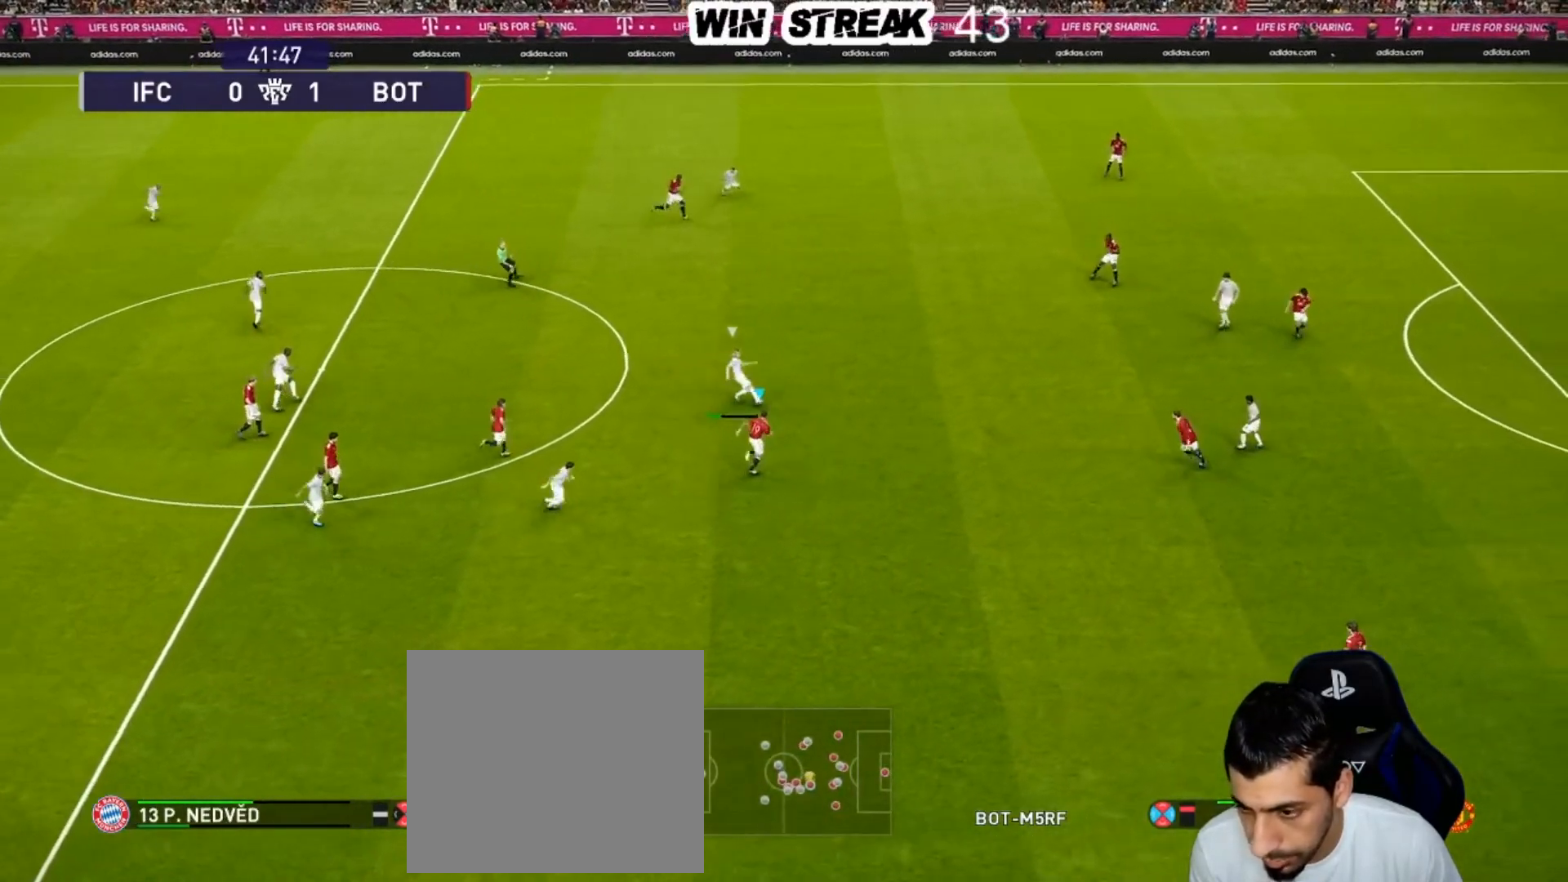
{"buttons": ["SQUARE", "R1"], "left_stick": "up-right", "right_stick": "center", "events": []}
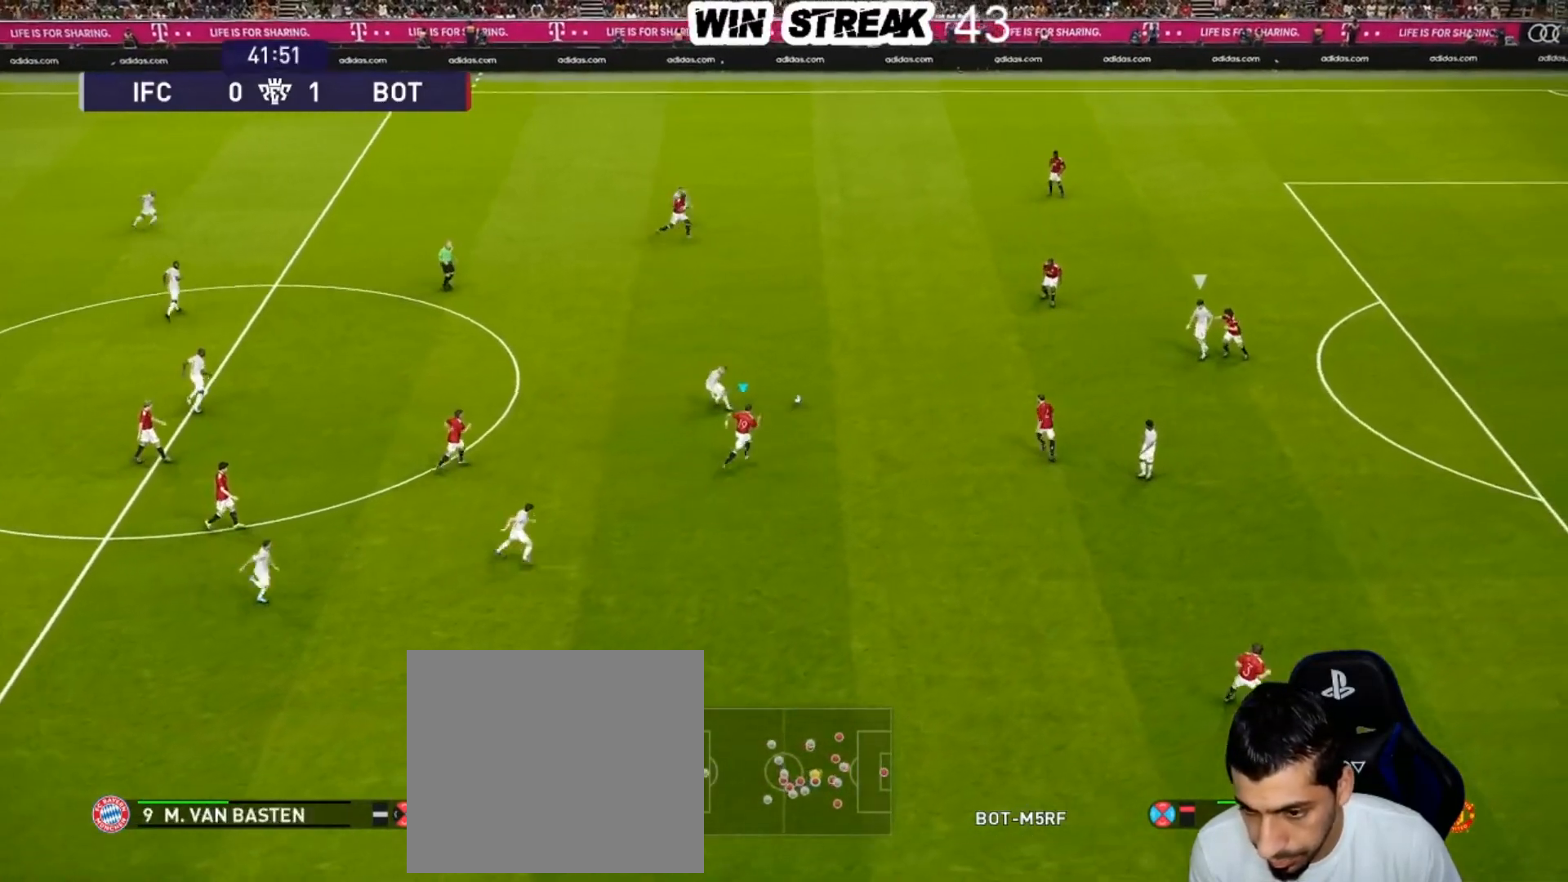
{"buttons": ["SQUARE", "R1"], "left_stick": "down-right", "right_stick": "center", "events": [[83, "CROSS", "down"], [167, "L1", "down"], [233, "left_stick", "down-left"], [367, "L1", "up"], [467, "CROSS", "up"], [467, "left_stick", "down-right"]]}
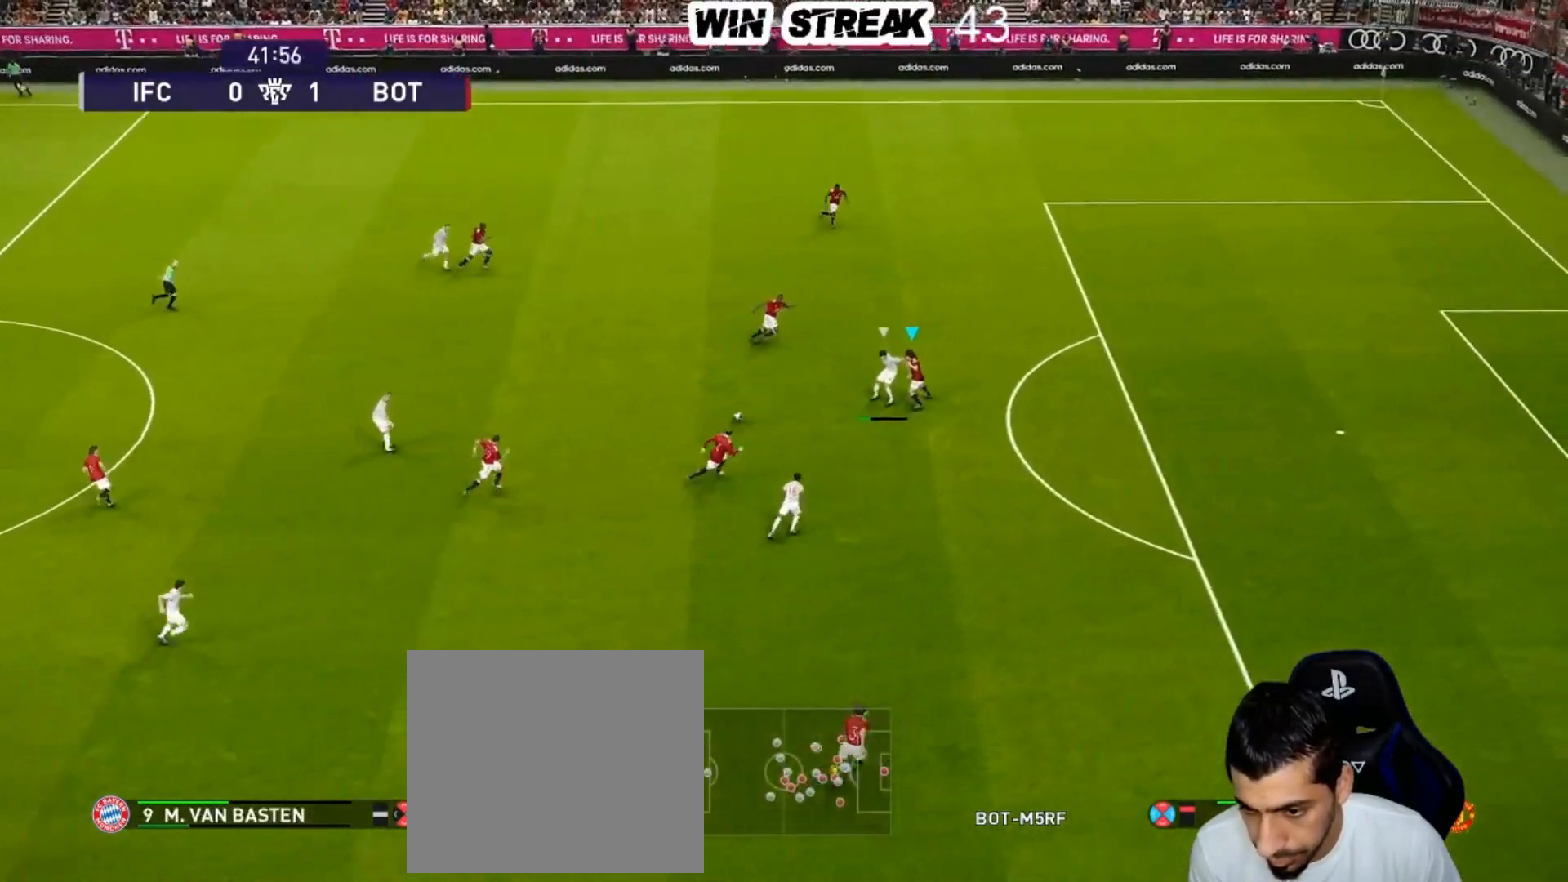
{"buttons": ["SQUARE", "R1"], "left_stick": "down-right", "right_stick": "center", "events": []}
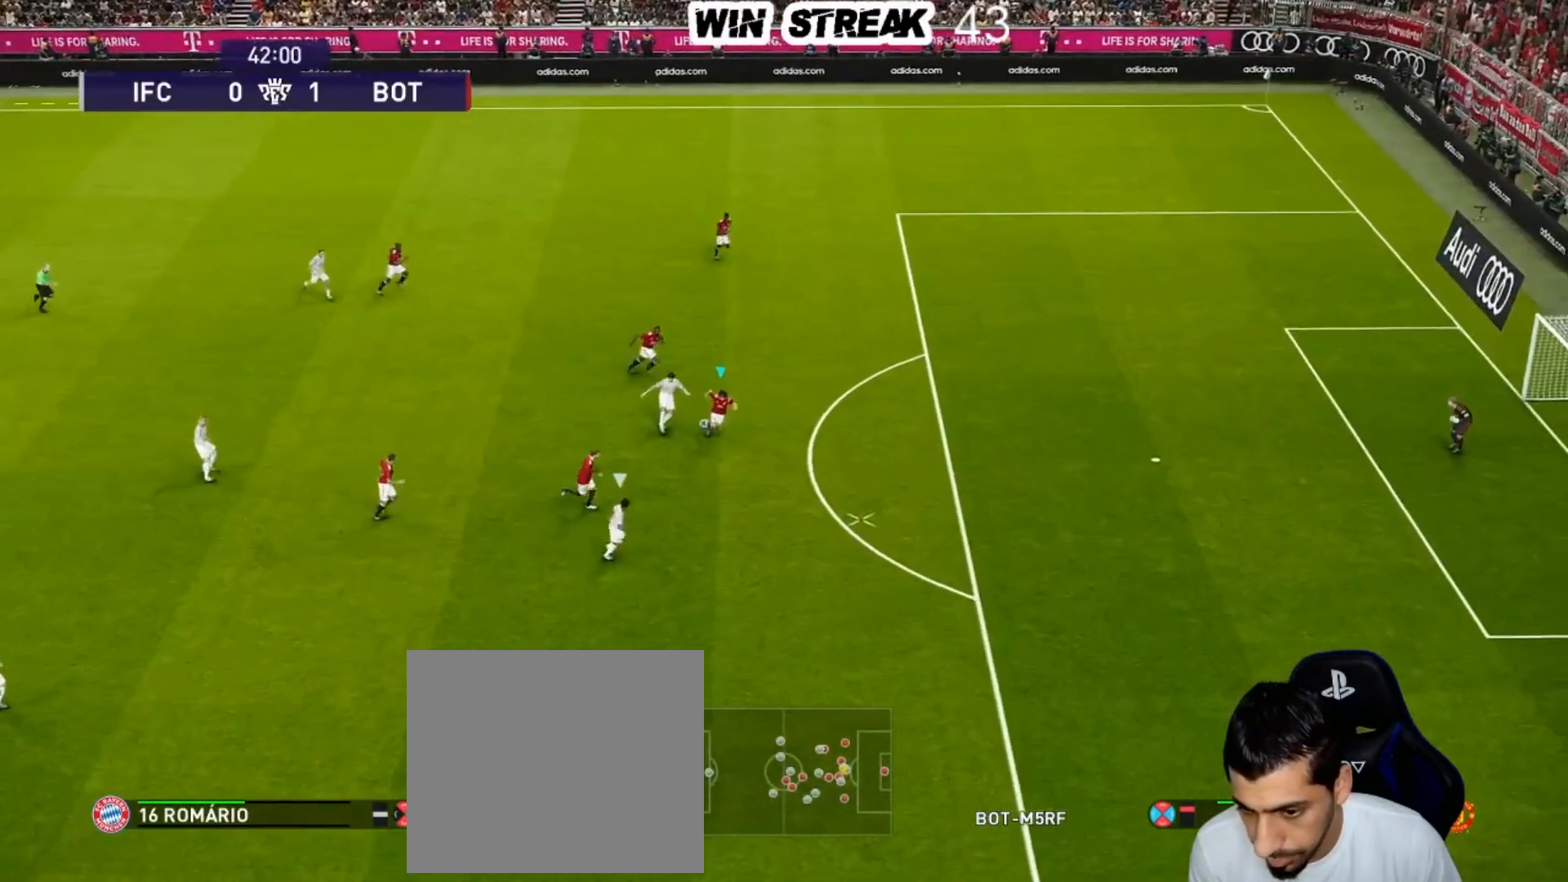
{"buttons": ["SQUARE", "R1"], "left_stick": "down-right", "right_stick": "center", "events": []}
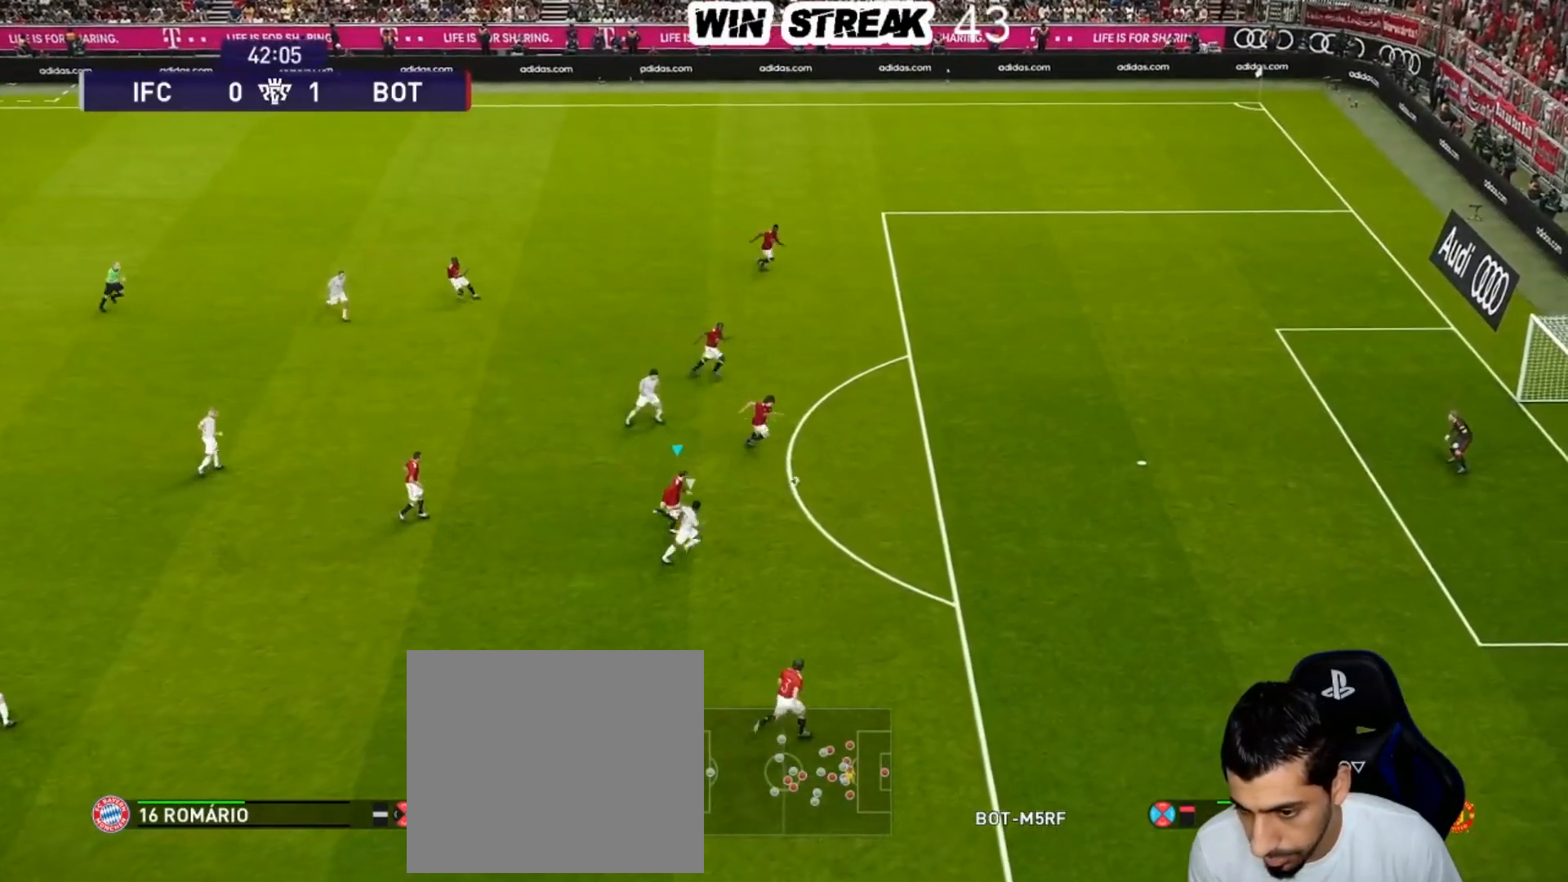
{"buttons": ["R1"], "left_stick": "right", "right_stick": "center", "events": [[167, "left_stick", "right"], [333, "SQUARE", "up"]]}
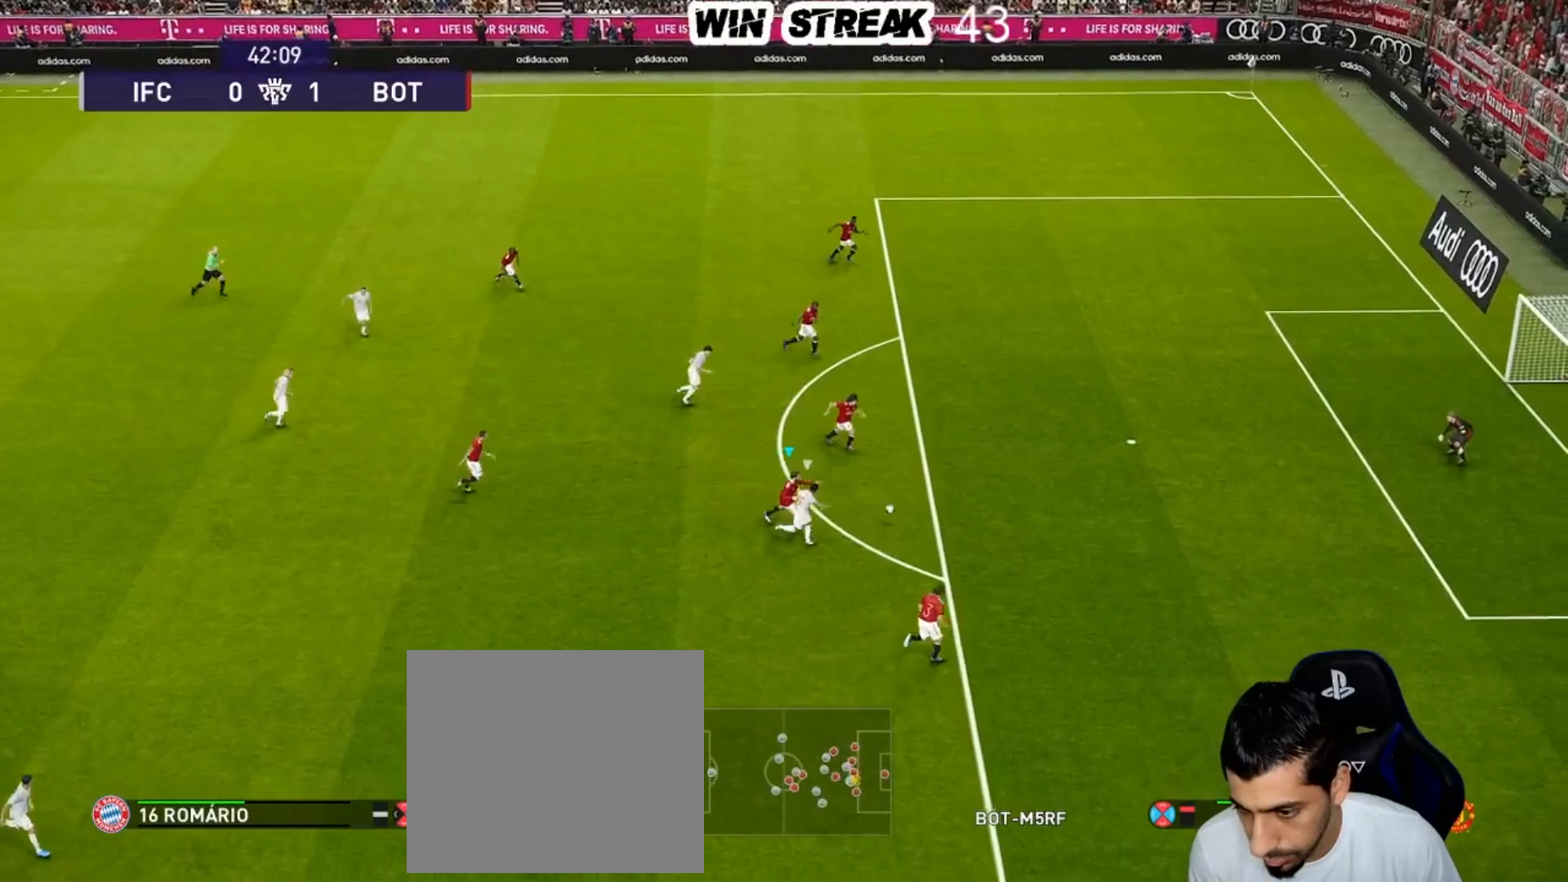
{"buttons": ["SQUARE", "R1"], "left_stick": "up-right", "right_stick": "center", "events": [[200, "L1", "down"], [200, "left_stick", "up-right"], [300, "SQUARE", "down"], [317, "L1", "up"]]}
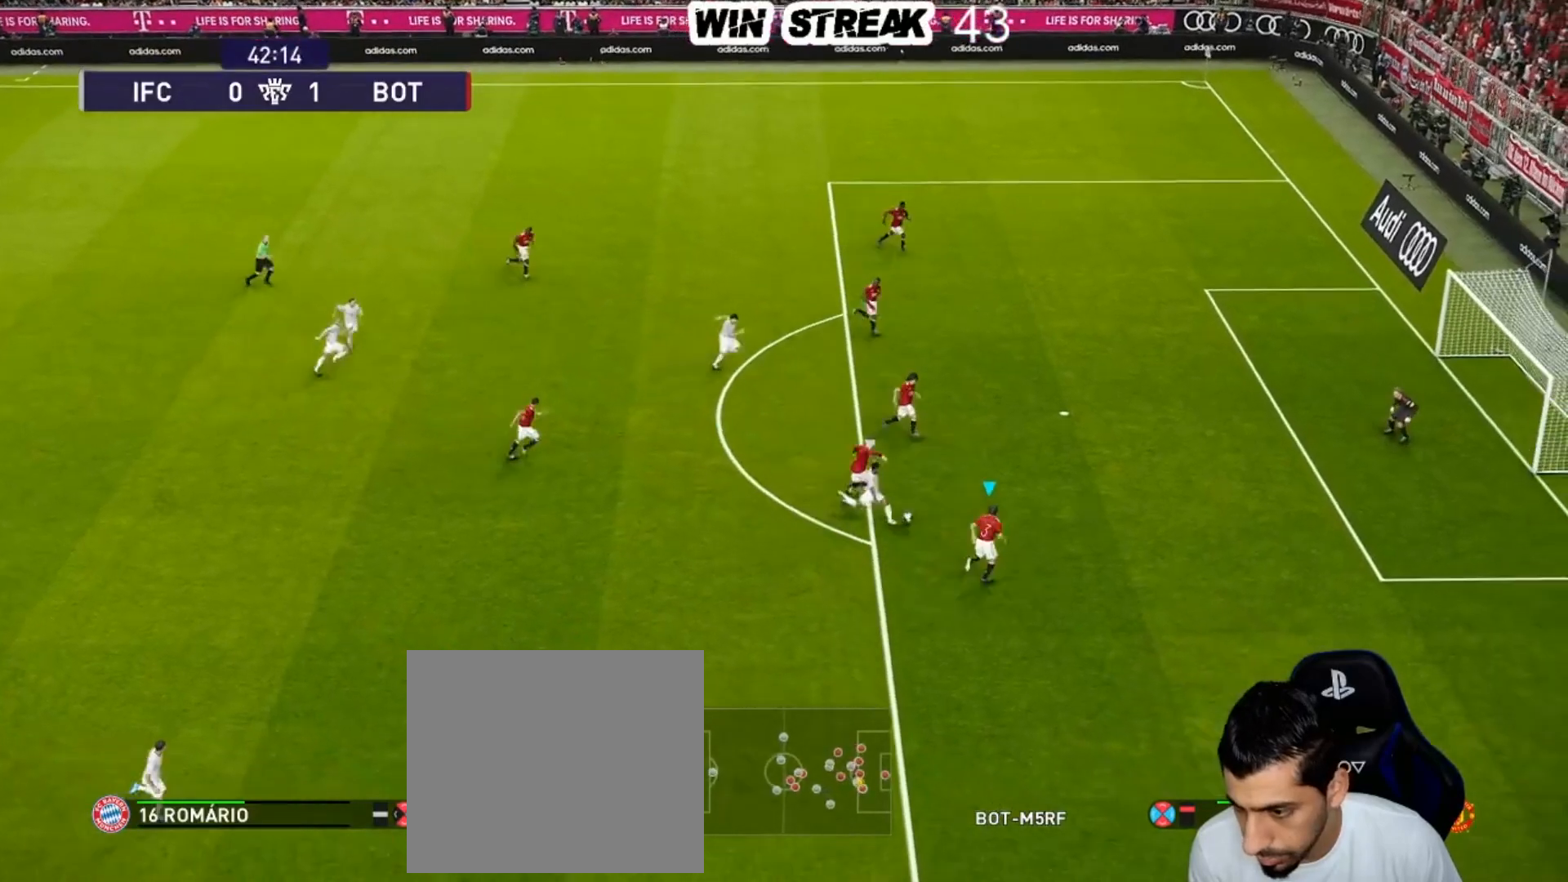
{"buttons": ["CROSS", "SQUARE", "R1"], "left_stick": "down", "right_stick": "center", "events": [[17, "left_stick", "up"], [167, "CROSS", "down"], [333, "L1", "down"], [333, "left_stick", "center"], [383, "left_stick", "down-left"], [483, "L1", "up"], [483, "left_stick", "down"]]}
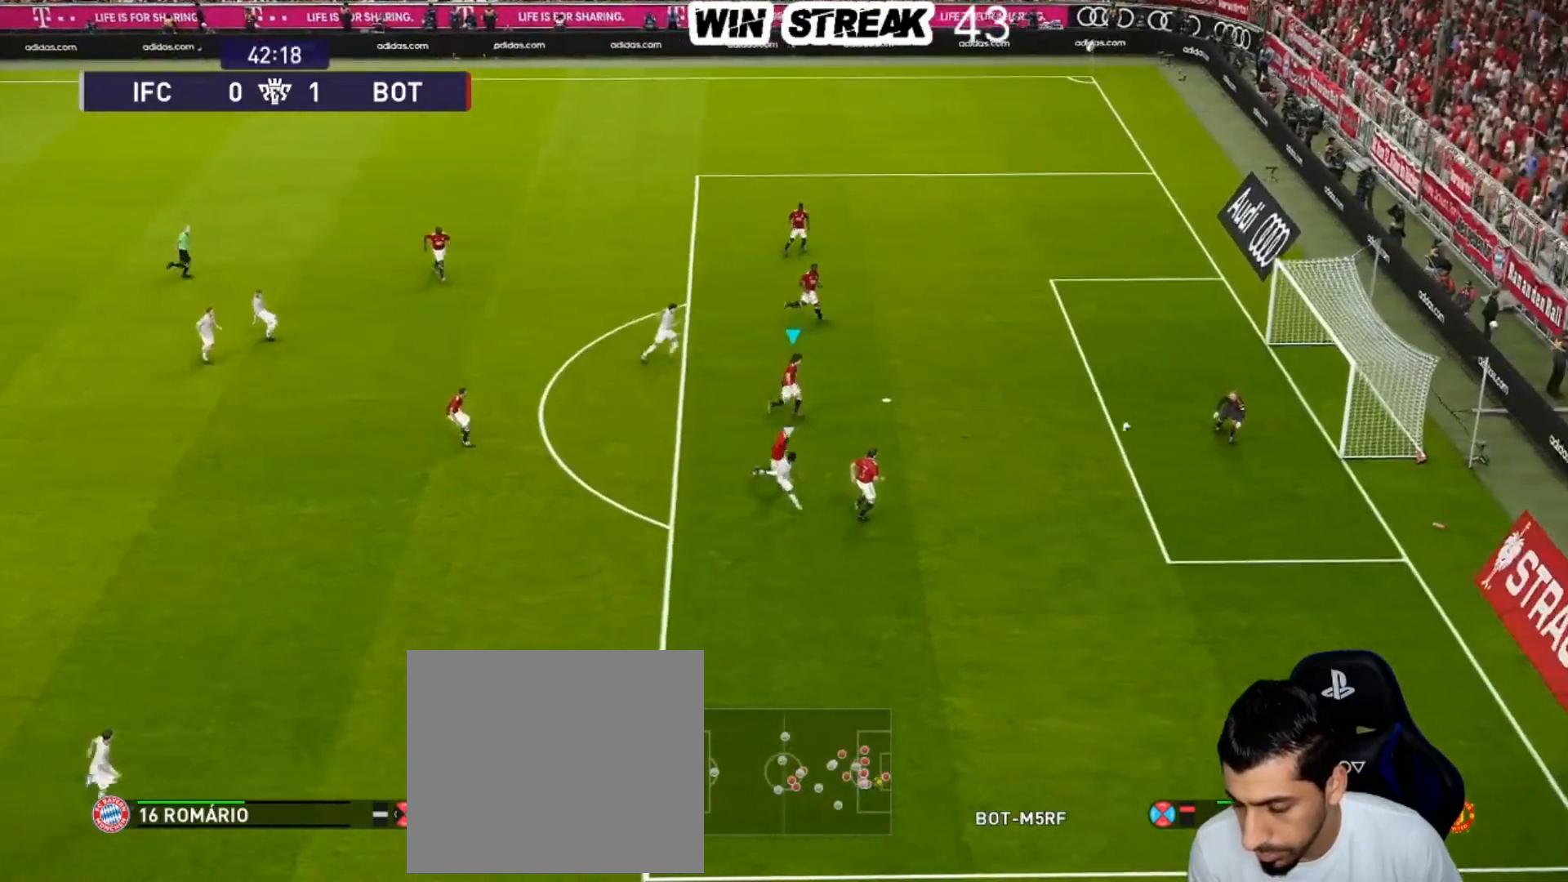
{"buttons": ["CROSS", "SQUARE", "R1"], "left_stick": "down", "right_stick": "center", "events": []}
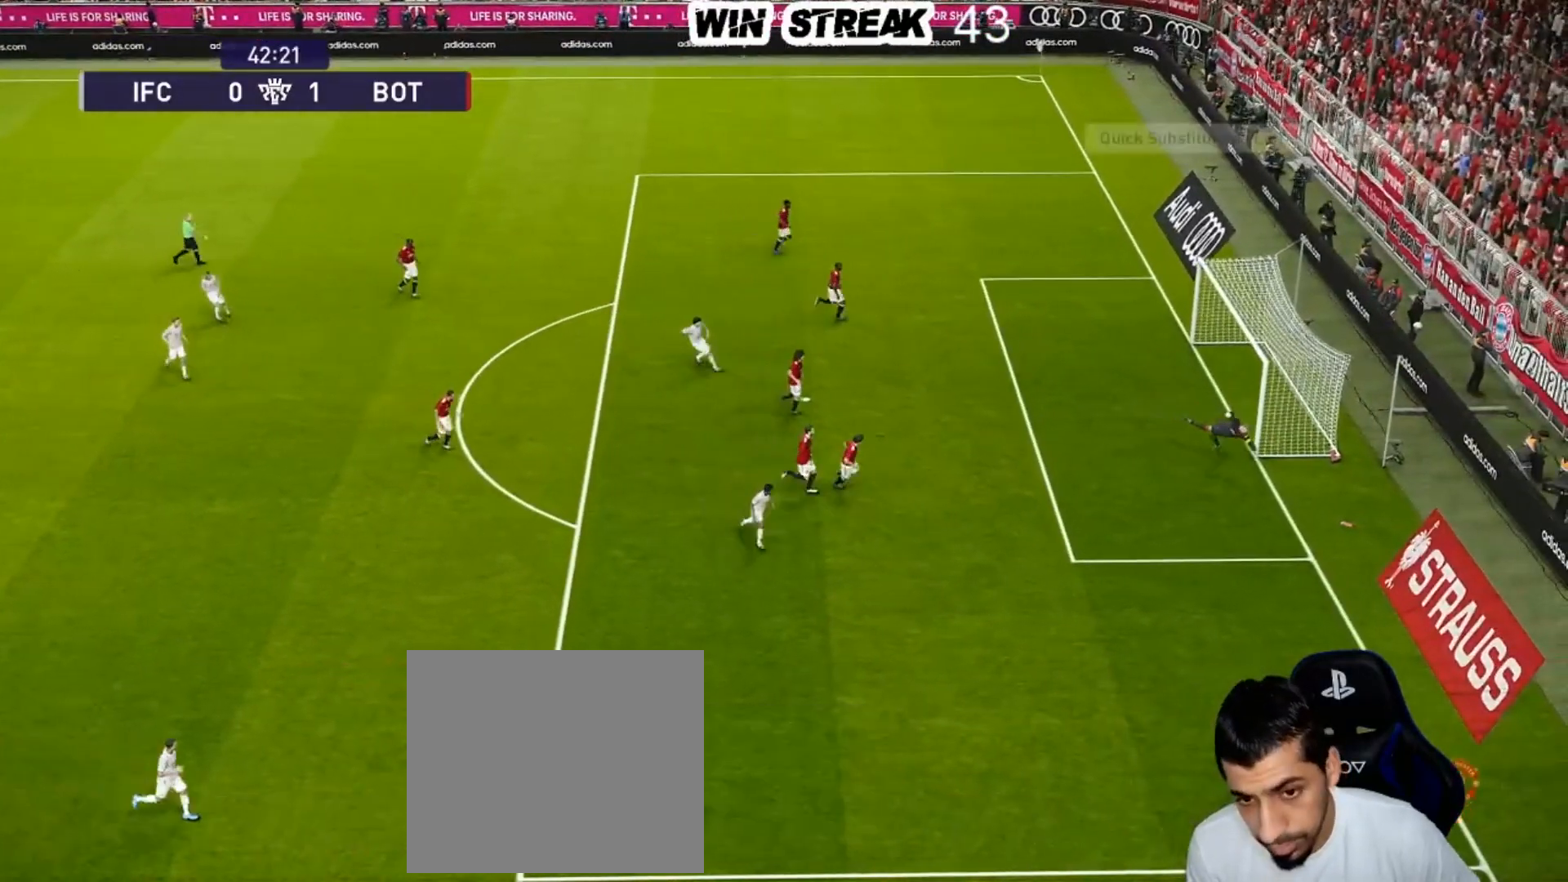
{"buttons": [], "left_stick": "center", "right_stick": "center", "events": [[133, "left_stick", "center"], [167, "CROSS", "up"], [167, "SQUARE", "up"], [250, "R1", "up"]]}
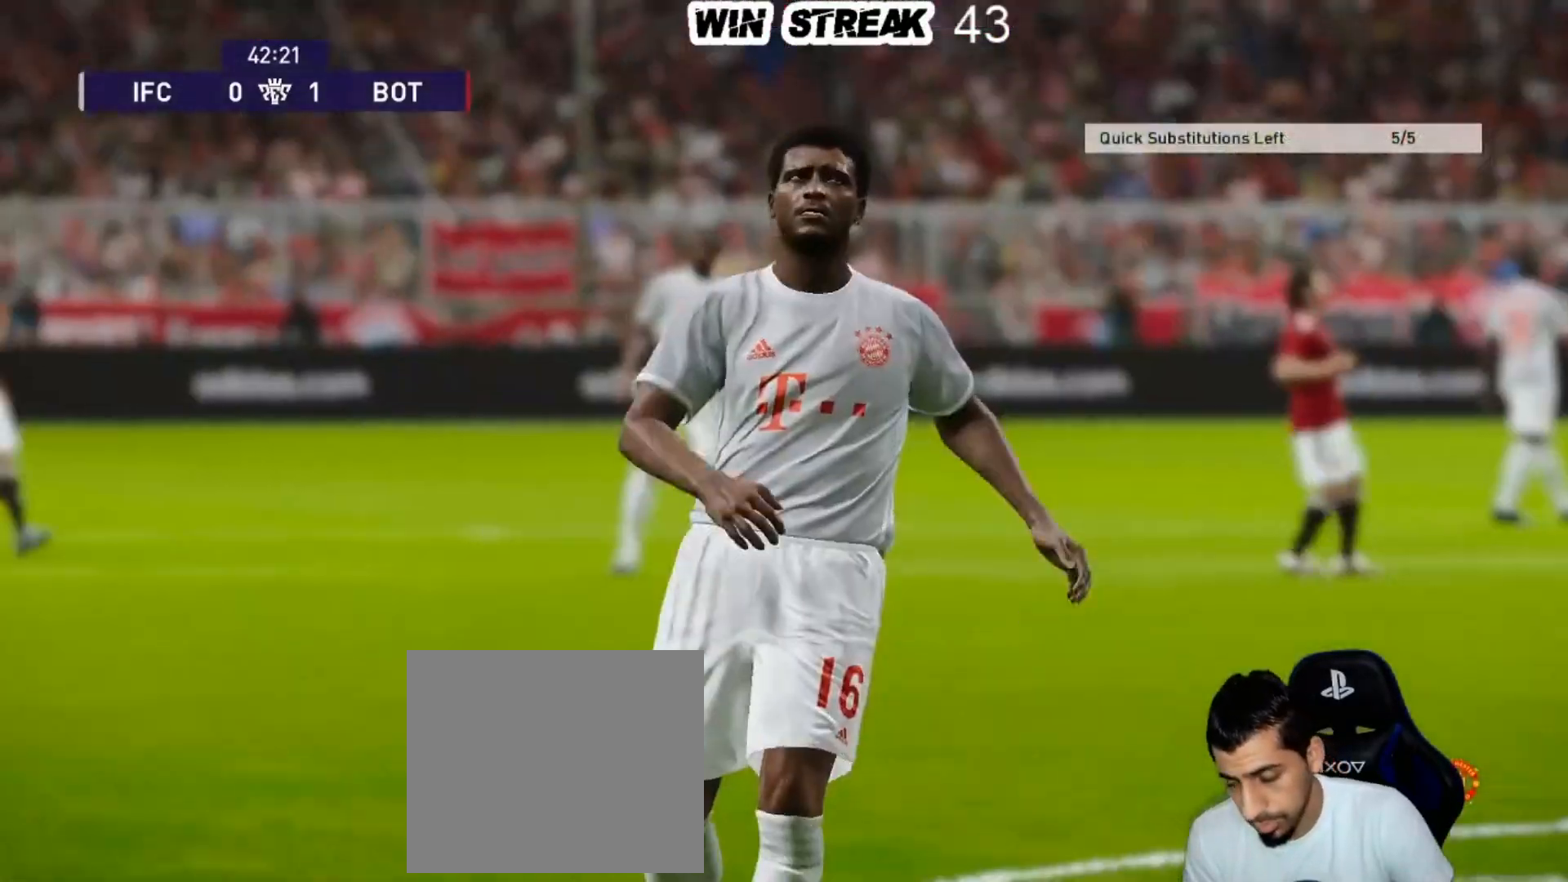
{"buttons": [], "left_stick": "center", "right_stick": "center", "events": [[317, "START", "down"], [450, "START", "up"]]}
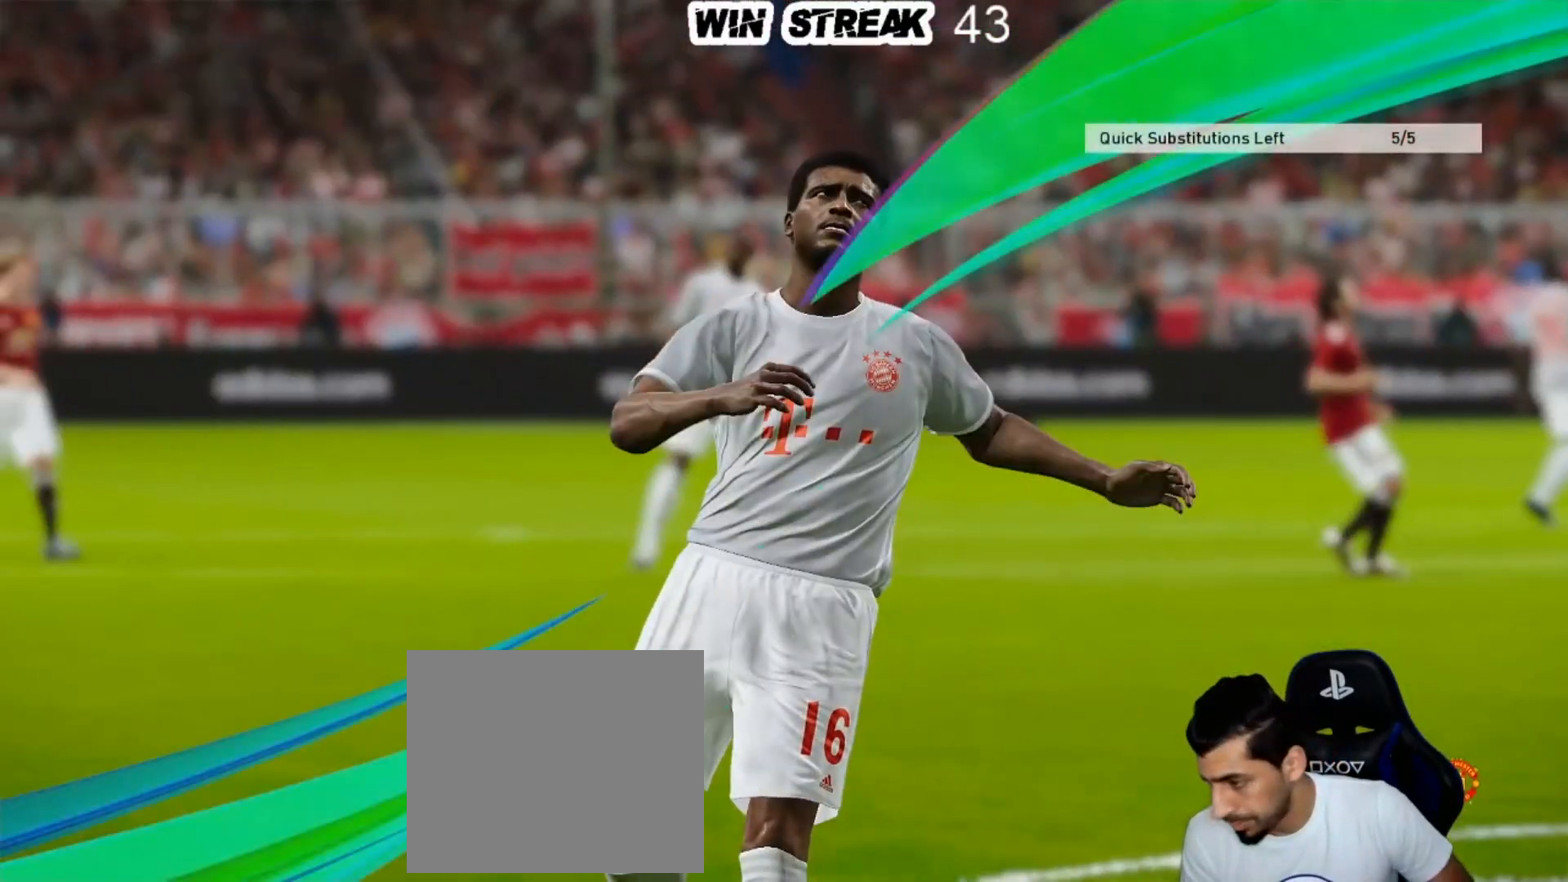
{"buttons": [], "left_stick": "center", "right_stick": "center", "events": [[100, "START", "down"], [183, "START", "up"], [317, "START", "down"], [433, "START", "up"]]}
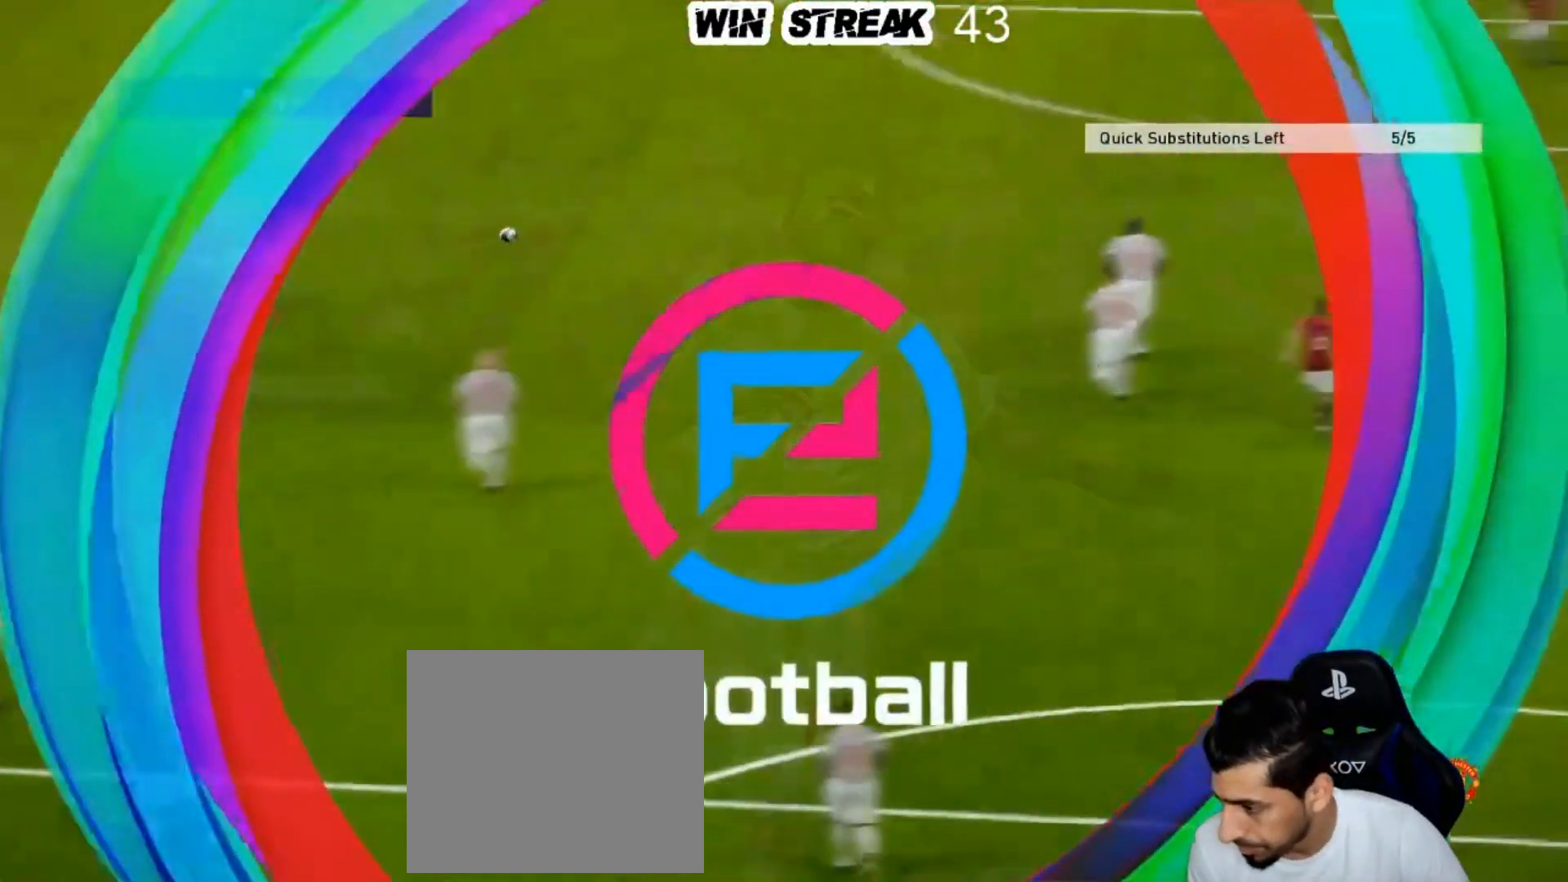
{"buttons": [], "left_stick": "center", "right_stick": "center", "events": [[117, "START", "down"], [233, "START", "up"], [333, "START", "down"], [450, "START", "up"]]}
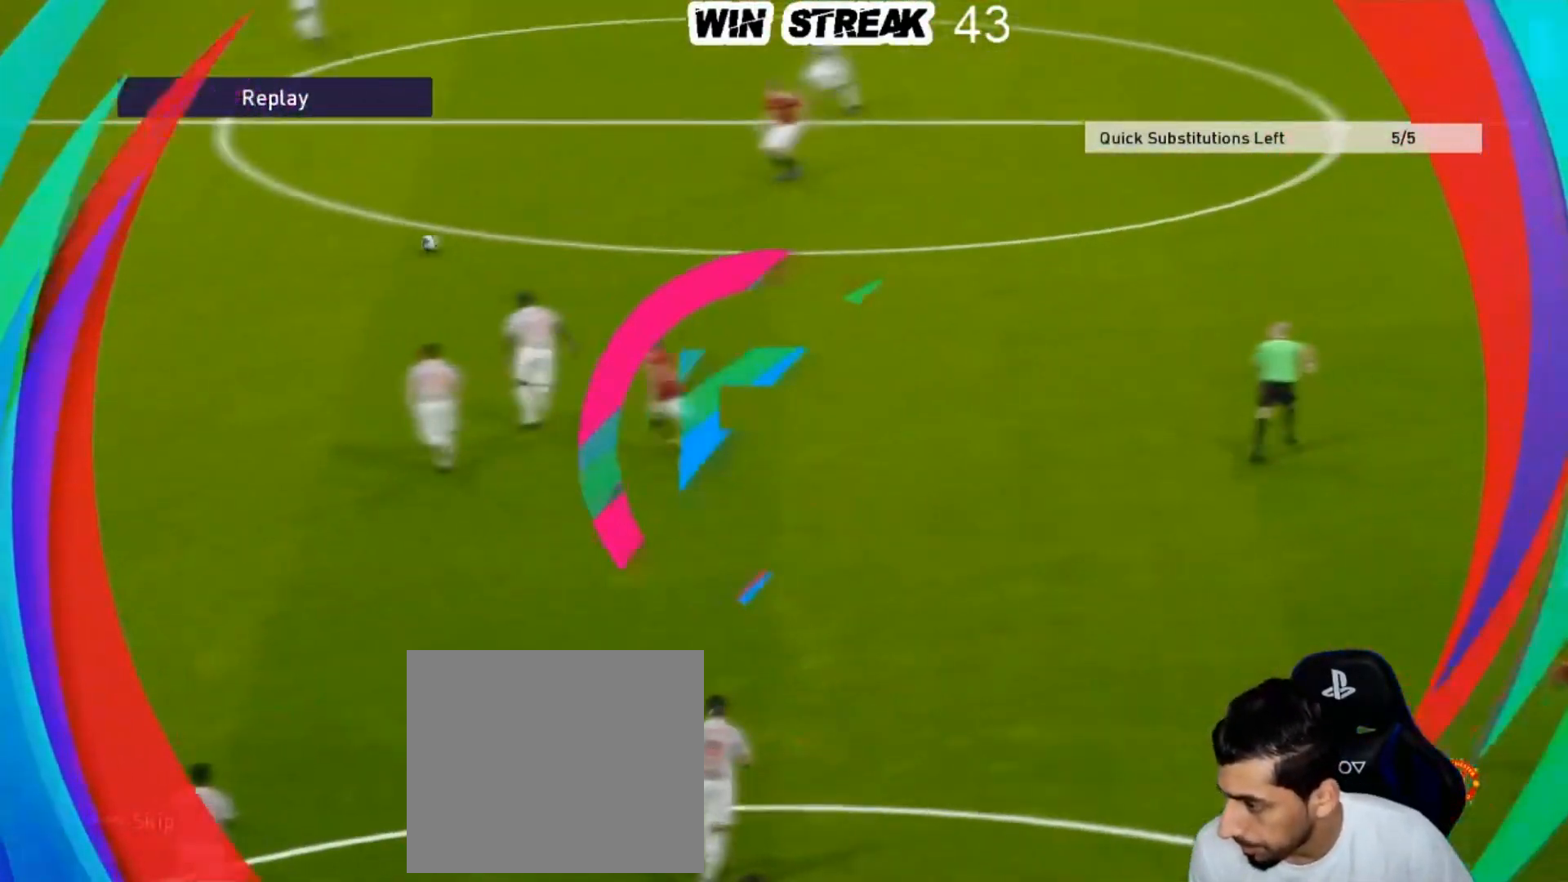
{"buttons": [], "left_stick": "center", "right_stick": "center", "events": [[67, "START", "down"], [217, "START", "up"], [300, "START", "down"], [450, "START", "up"]]}
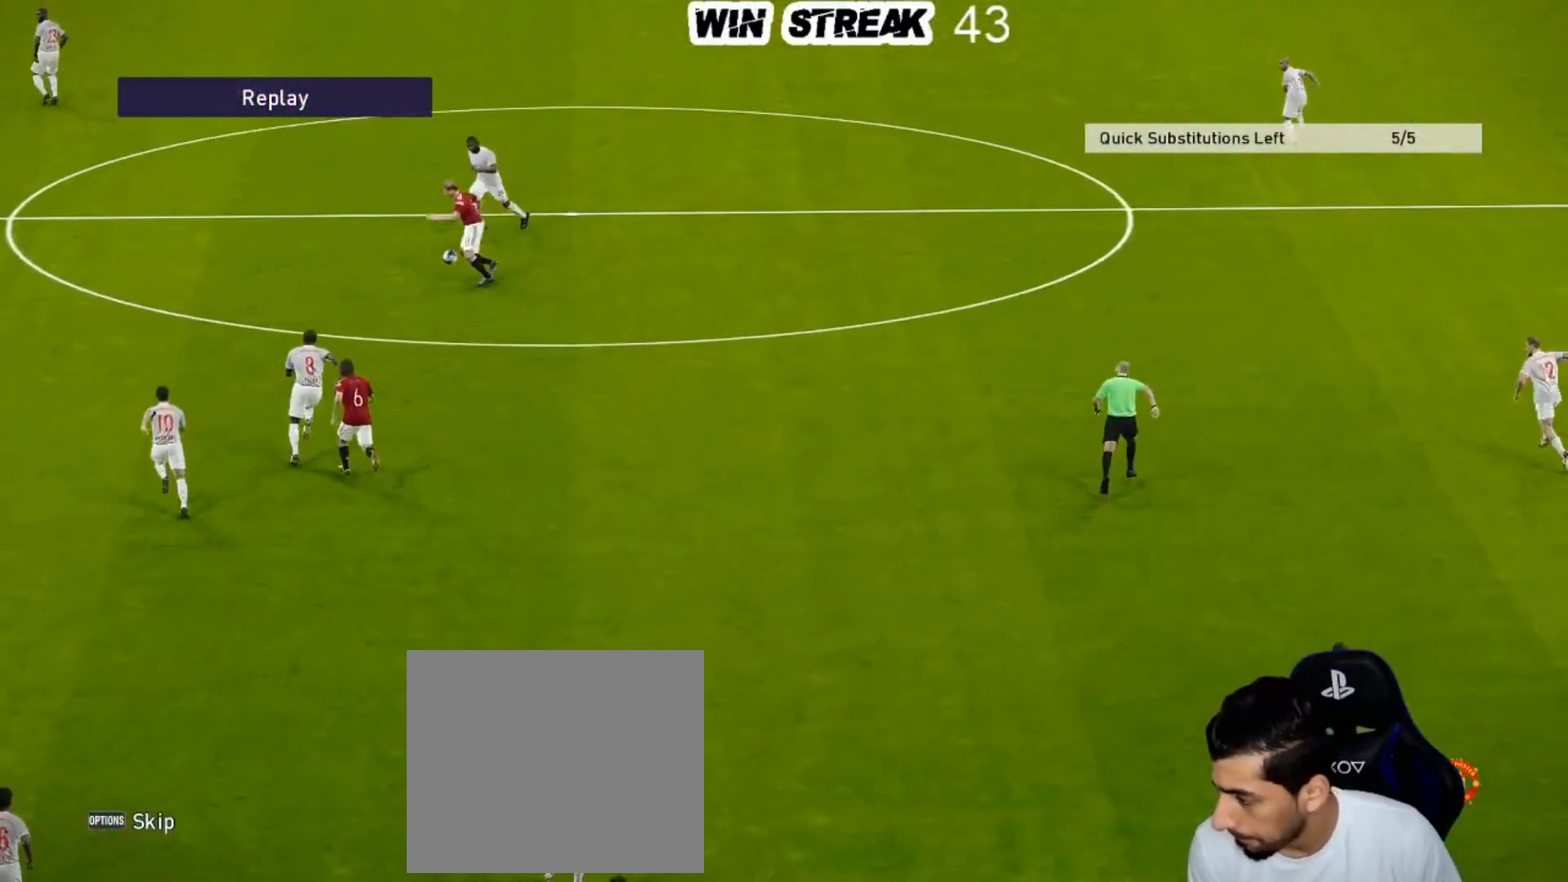
{"buttons": [], "left_stick": "center", "right_stick": "center", "events": [[83, "START", "down"], [217, "START", "up"], [350, "START", "down"], [483, "START", "up"]]}
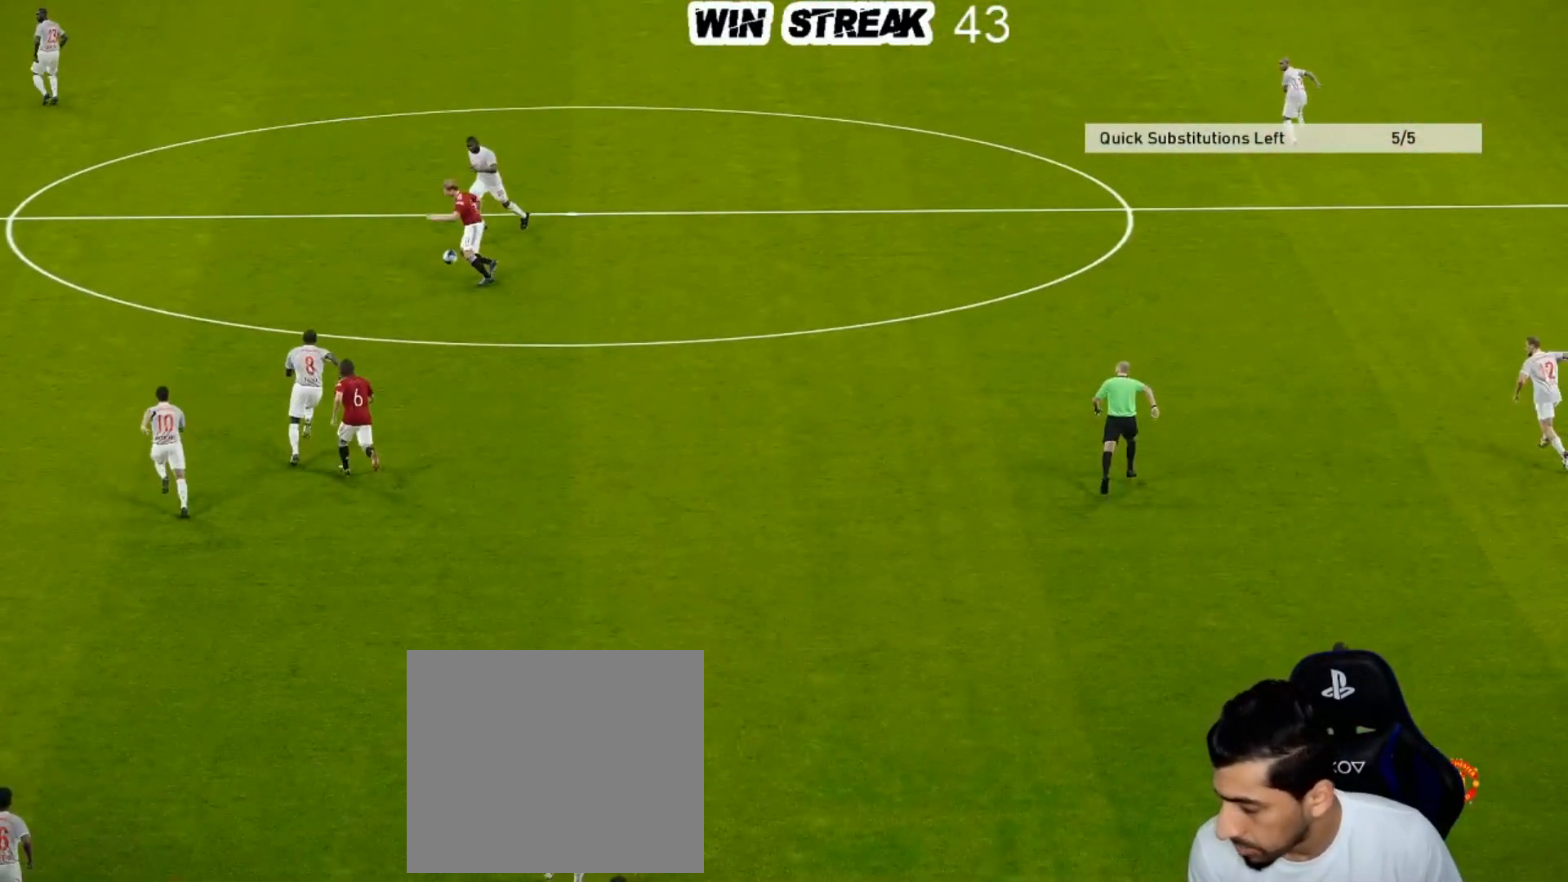
{"buttons": [], "left_stick": "center", "right_stick": "center", "events": [[167, "START", "down"], [367, "START", "up"]]}